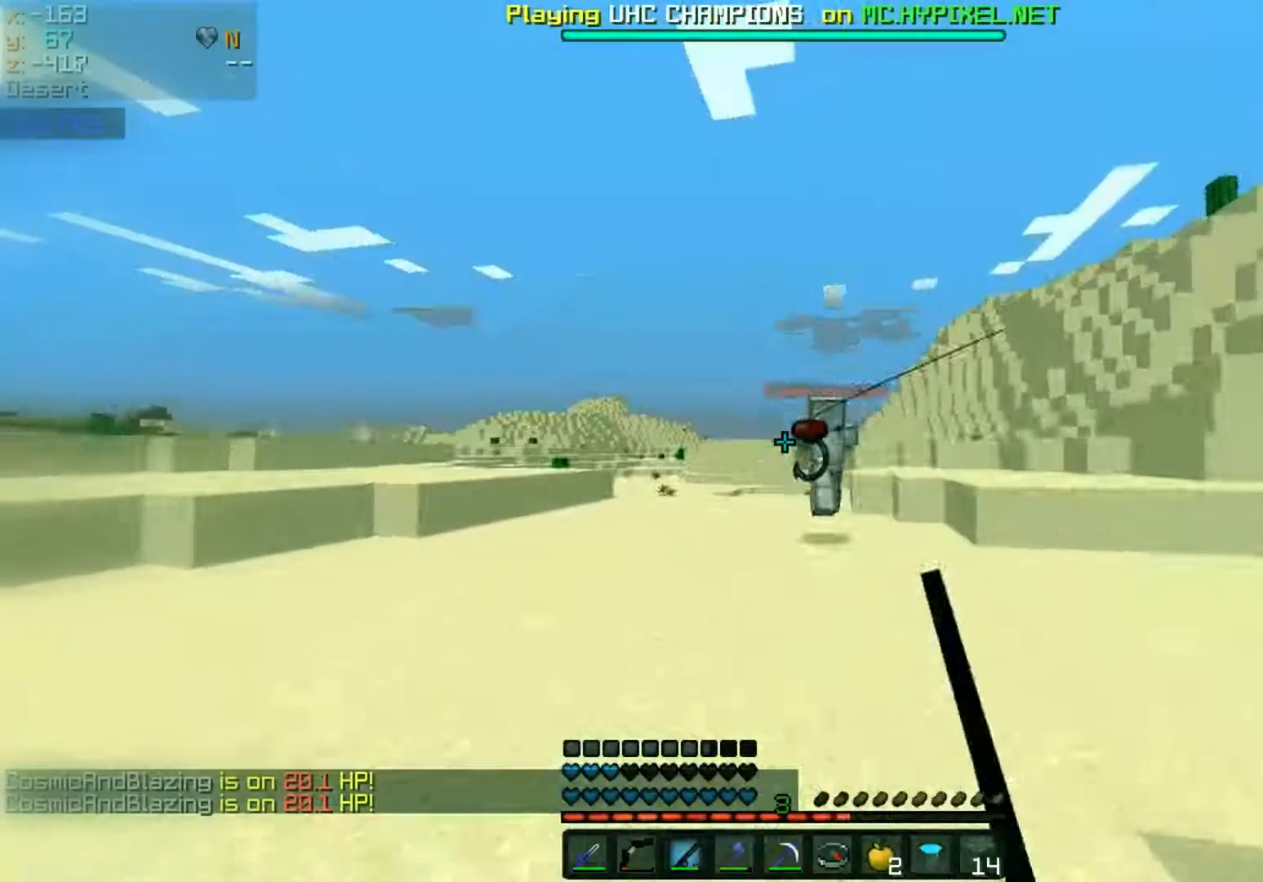
Gameplay with keyboard and mouse; each line is a JSON object with the keys and mouse buttons held at the frame after it. "events" lists presses ("down") and releases ("up") of "a", "d", "s", "space", "w", "mouse_left" and "mouse_right" between this image and that frame as [ms after this image, input, new state], when the widget could be followed in between. "mouse_left", "mouse_right" = the "left", "right" buttons of the "mouse" list. No other keys are recorded. Fast repeated clicks can show as one long hold. Mouse movement is not recorded.
{"keys": ["space", "w"], "mouse": ["right"], "events": [[417, "mouse_right", "down"]]}
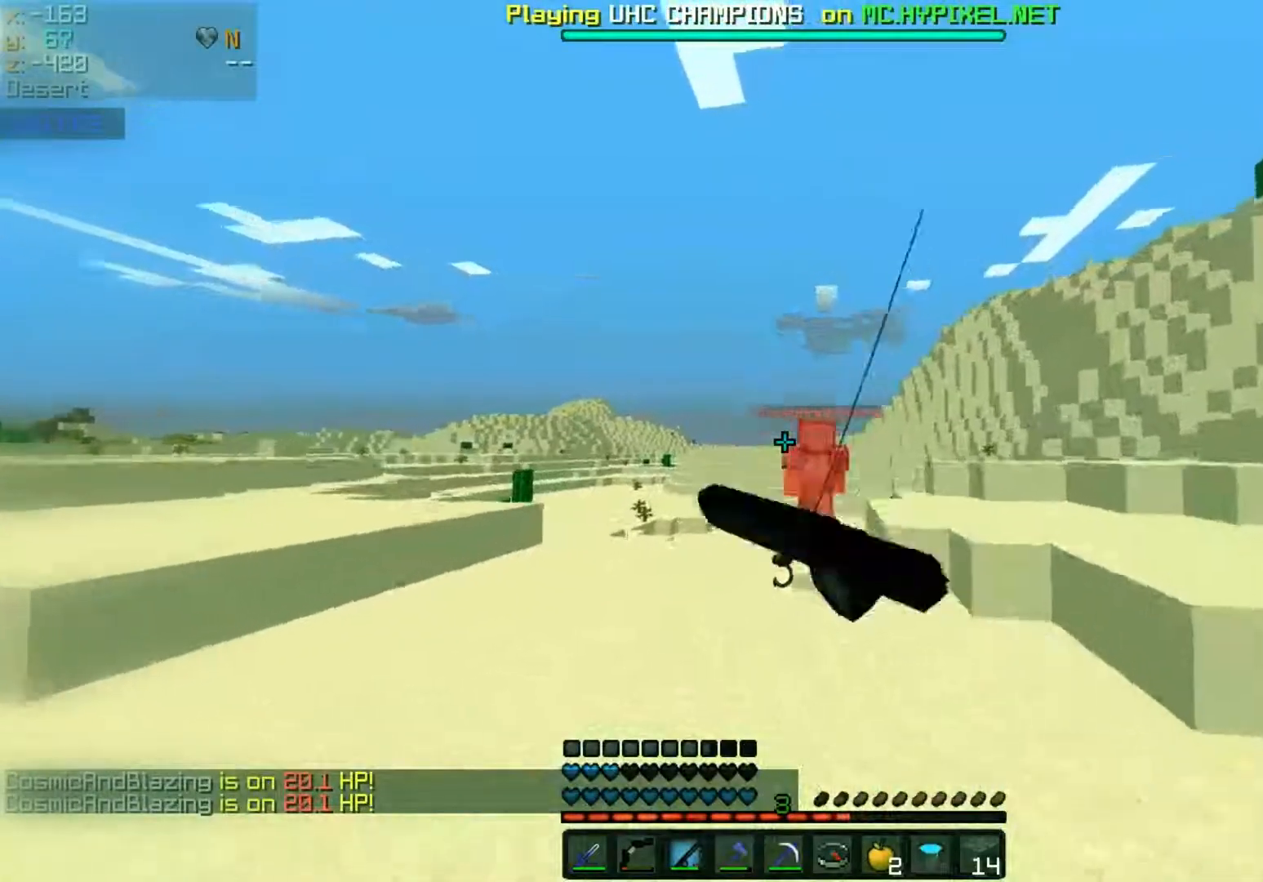
{"keys": ["space", "w"], "mouse": [], "events": [[17, "mouse_right", "up"], [117, "mouse_right", "down"], [233, "mouse_right", "up"]]}
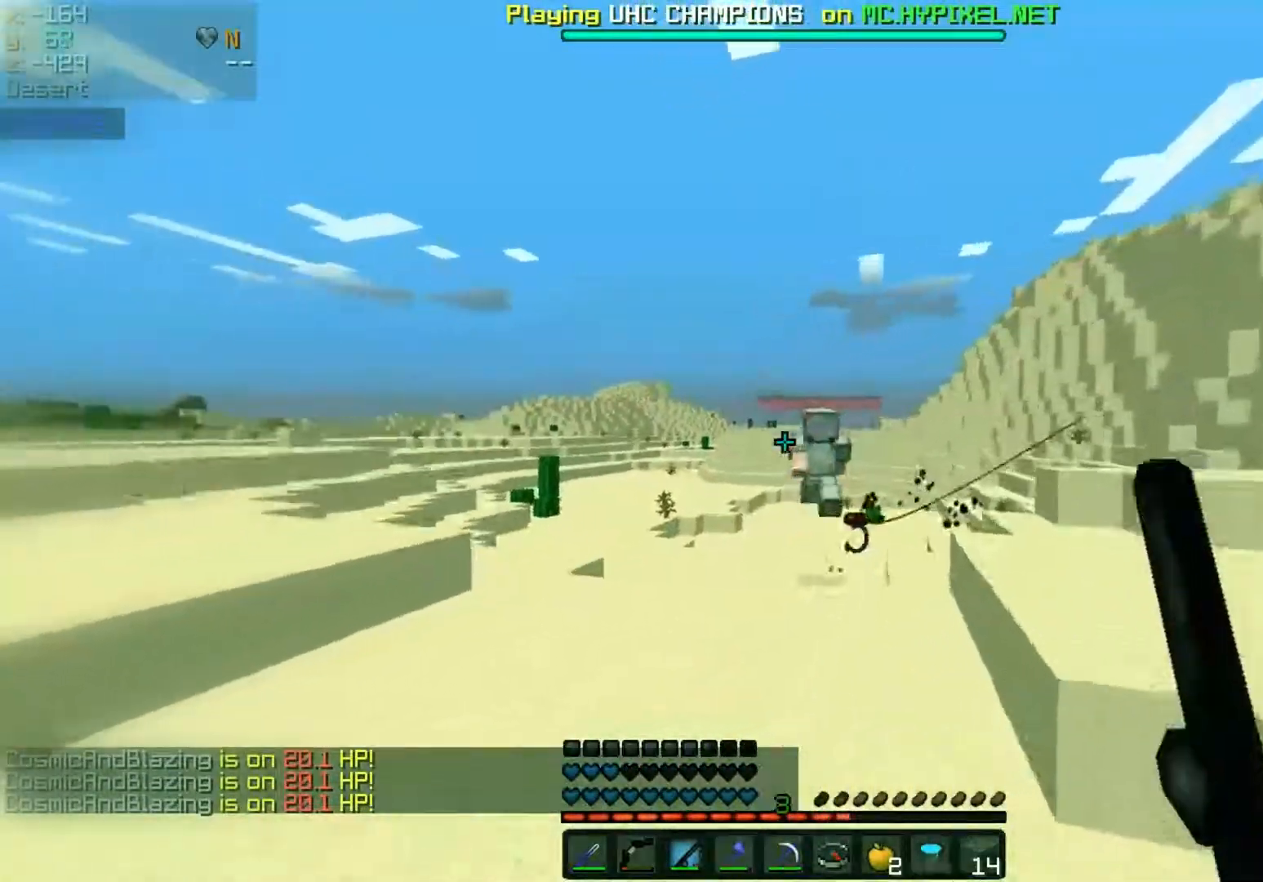
{"keys": ["a", "space", "w"], "mouse": [], "events": [[17, "a", "down"], [117, "mouse_right", "down"], [217, "mouse_right", "up"], [317, "mouse_right", "down"], [417, "mouse_right", "up"]]}
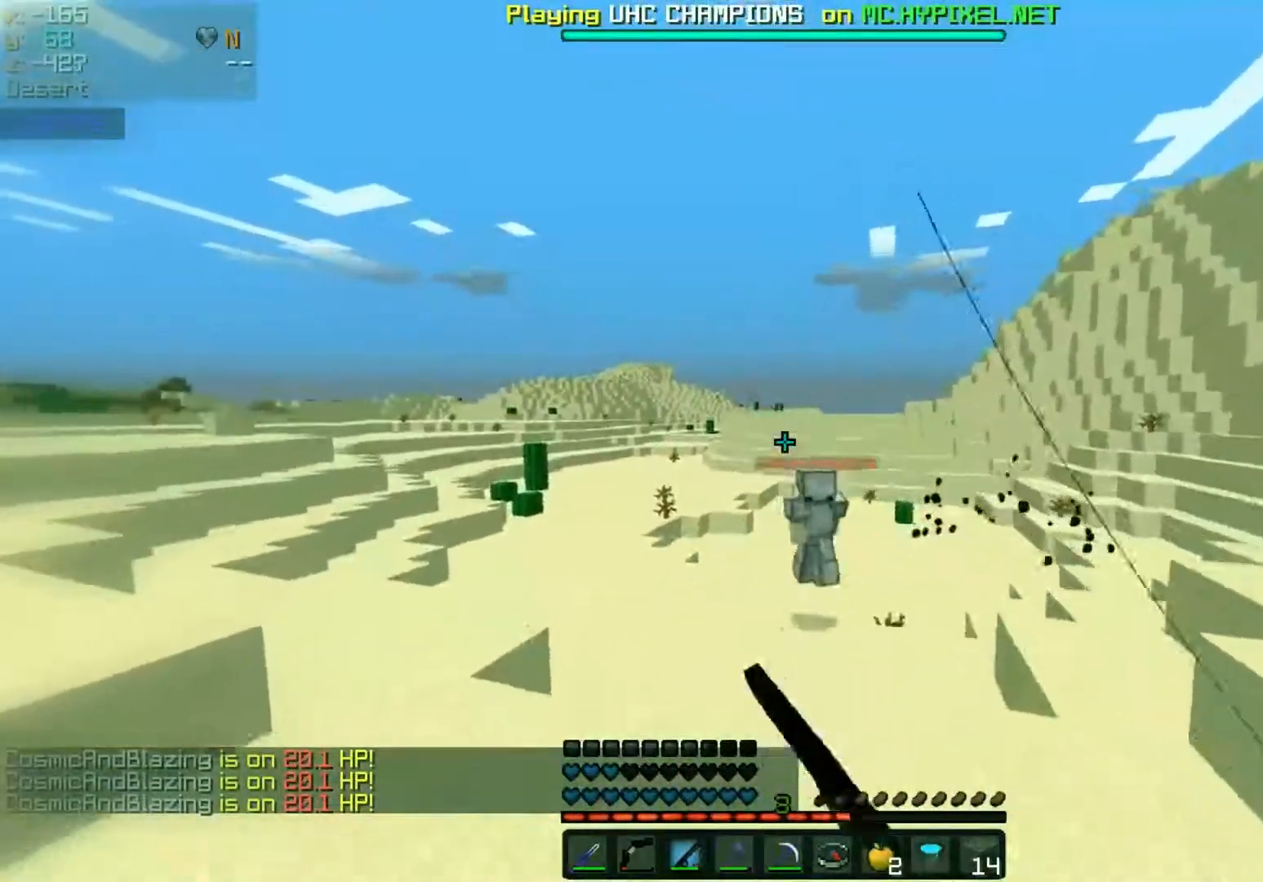
{"keys": ["space", "w"], "mouse": ["right"], "events": [[167, "mouse_right", "down"], [283, "a", "up"], [283, "mouse_right", "up"], [417, "mouse_right", "down"]]}
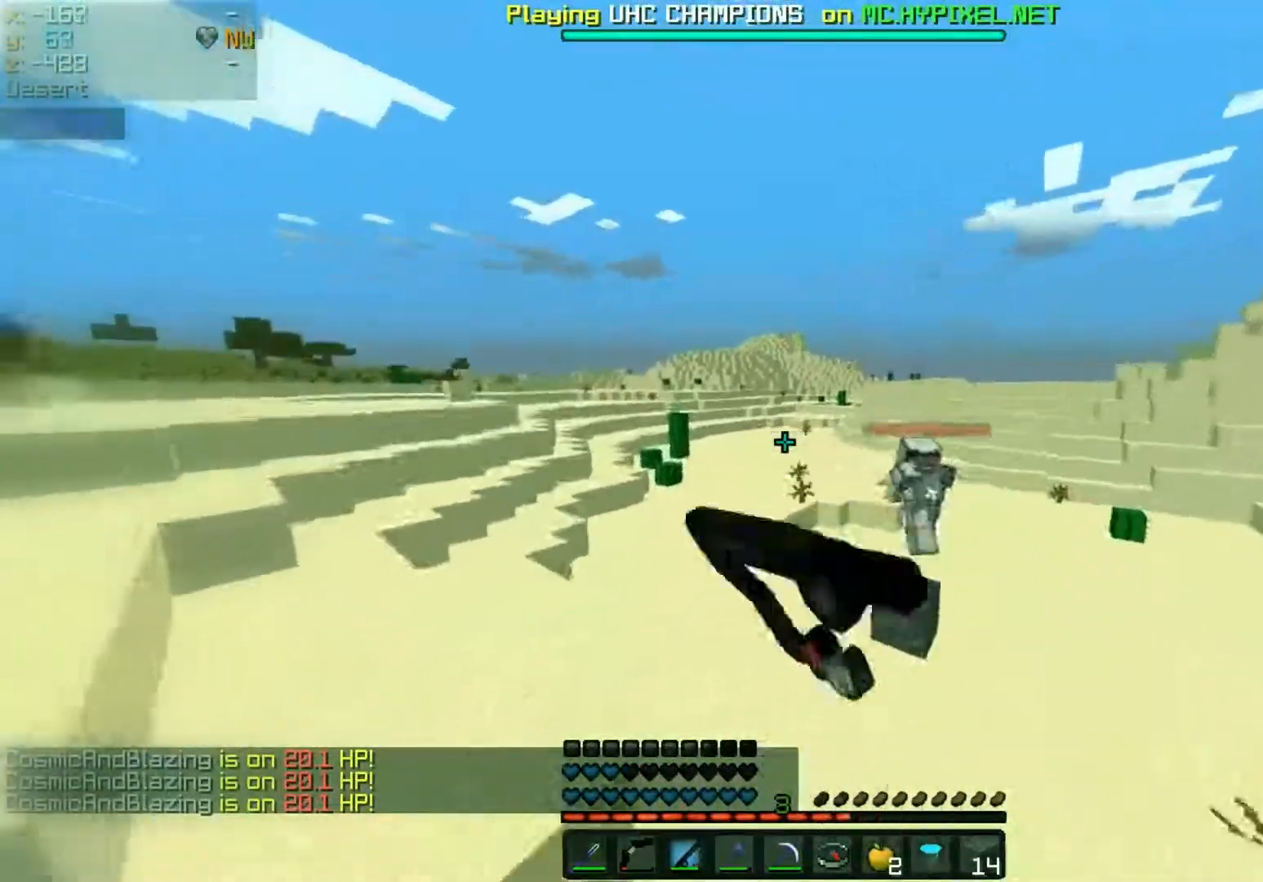
{"keys": ["space", "w"], "mouse": ["right"], "events": [[17, "mouse_right", "up"], [467, "mouse_right", "down"]]}
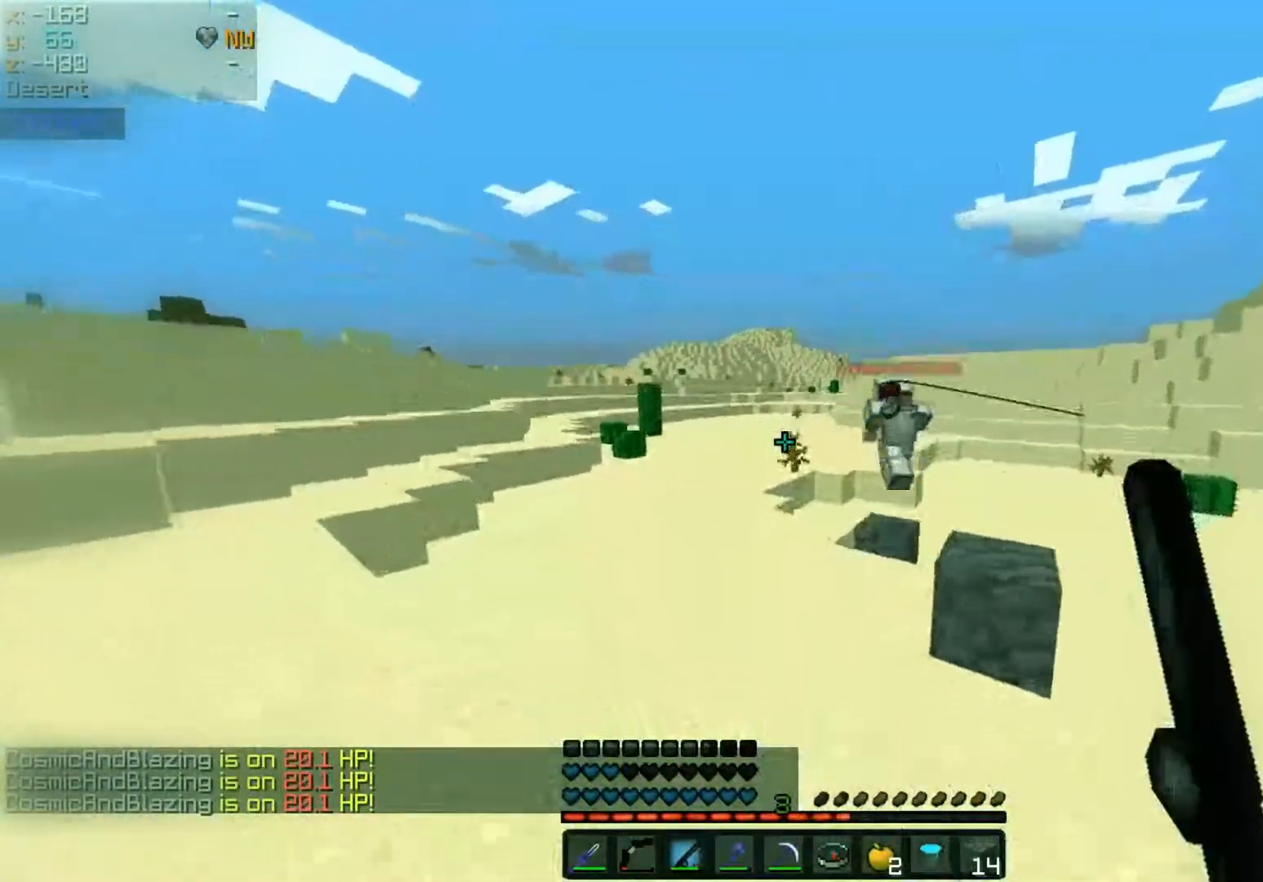
{"keys": ["space", "w"], "mouse": [], "events": [[67, "mouse_right", "up"], [167, "mouse_right", "down"], [333, "mouse_right", "up"]]}
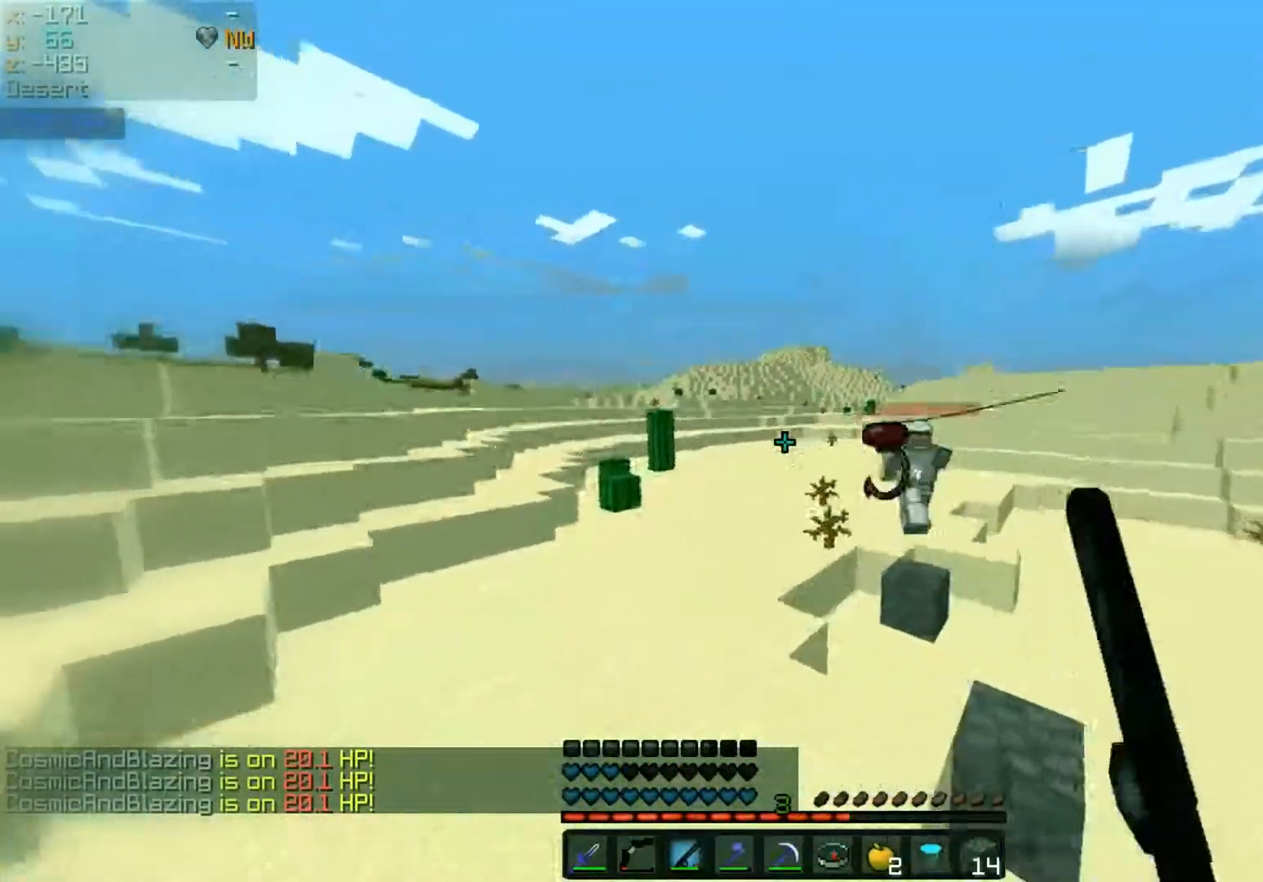
{"keys": ["space", "w"], "mouse": [], "events": [[267, "mouse_right", "down"], [433, "mouse_right", "up"]]}
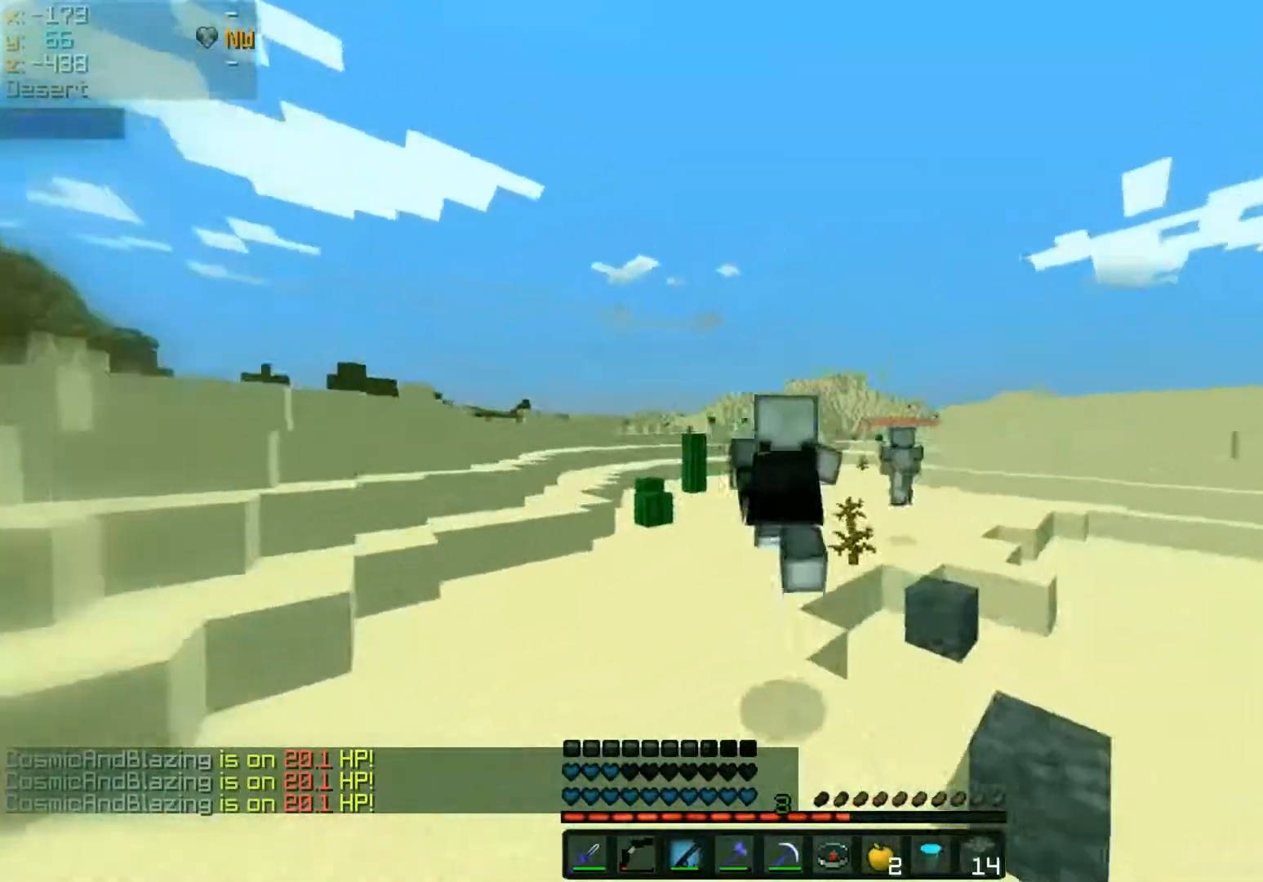
{"keys": ["a", "space", "w"], "mouse": []}
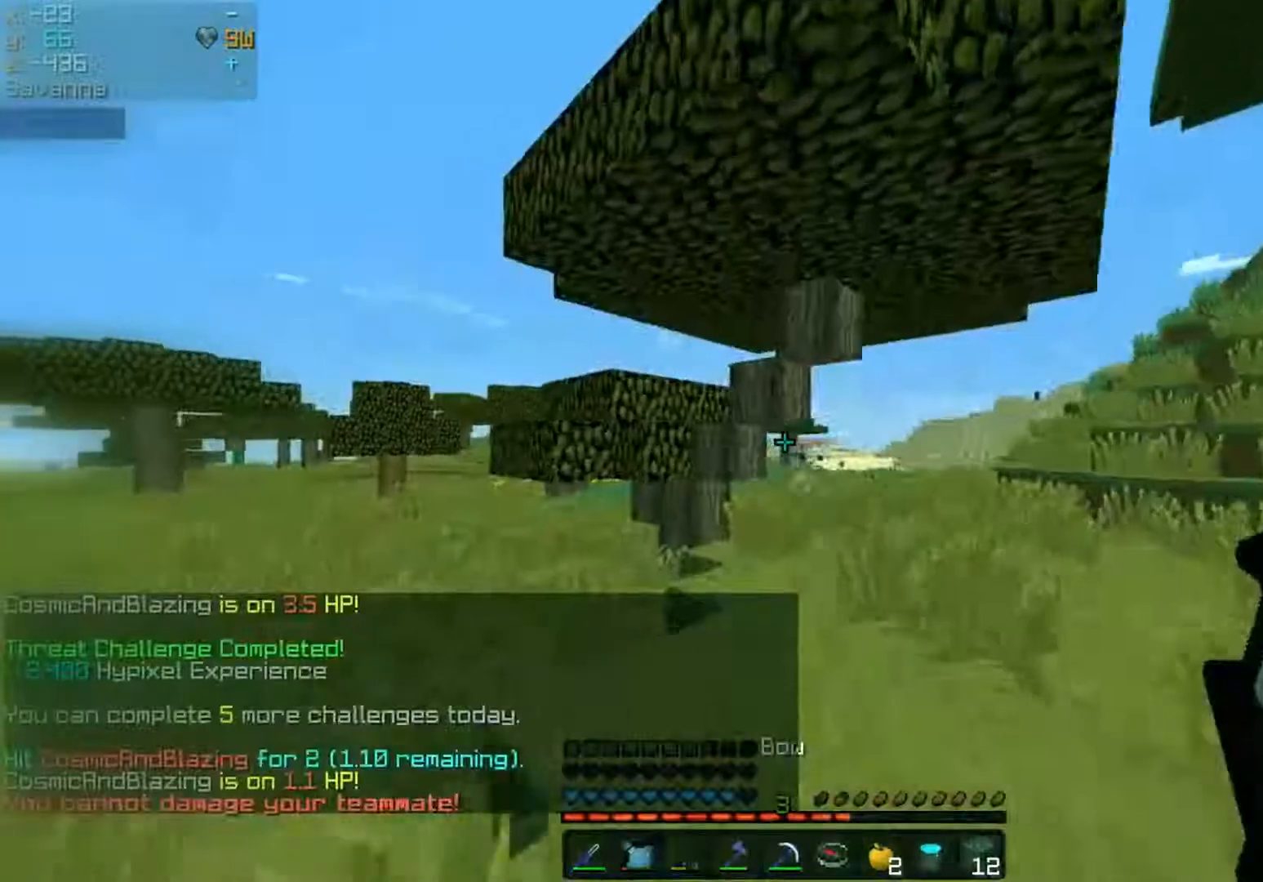
{"keys": ["a", "w"], "mouse": ["right"], "events": [[250, "space", "up"], [300, "mouse_right", "down"], [350, "mouse_right", "up"], [500, "mouse_right", "down"]]}
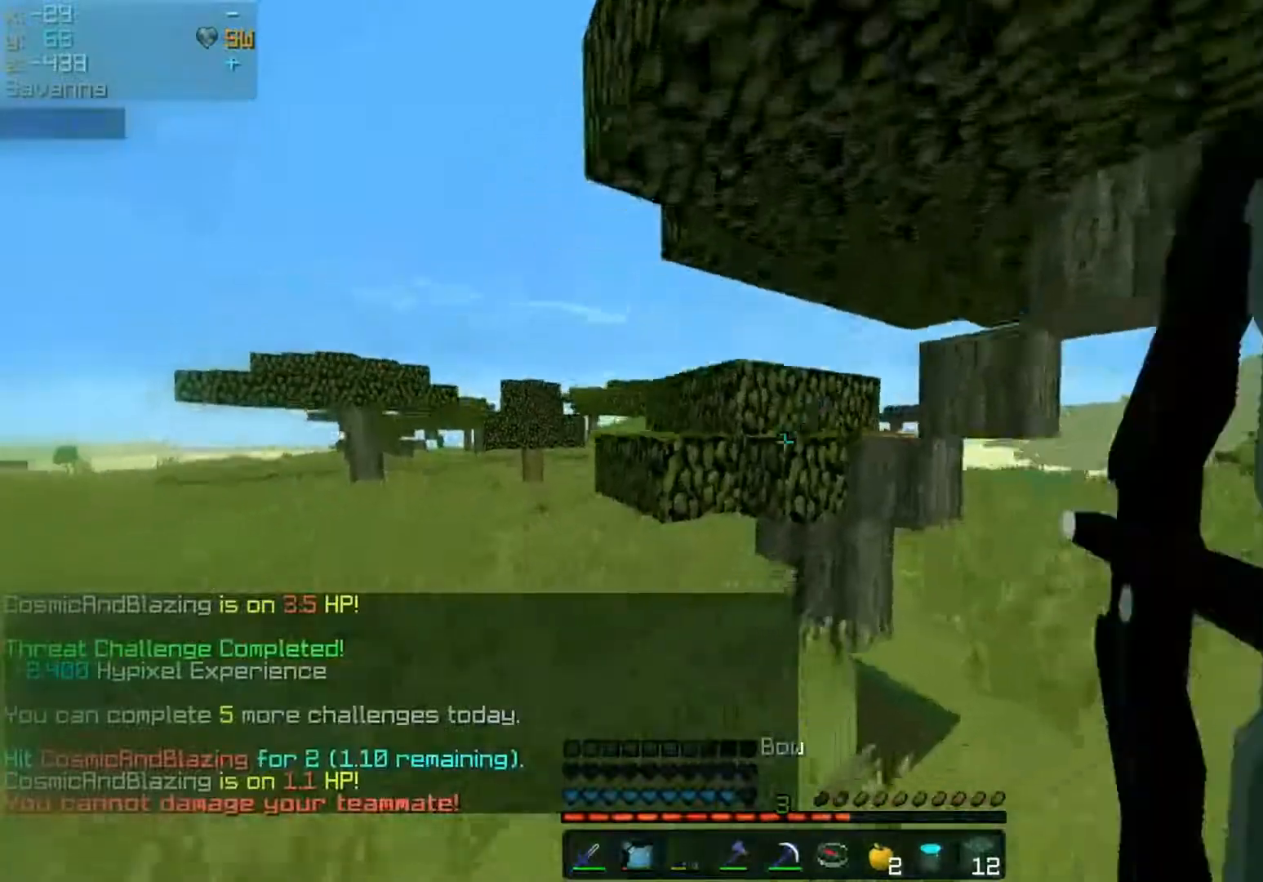
{"keys": ["a", "w"], "mouse": ["right"], "events": []}
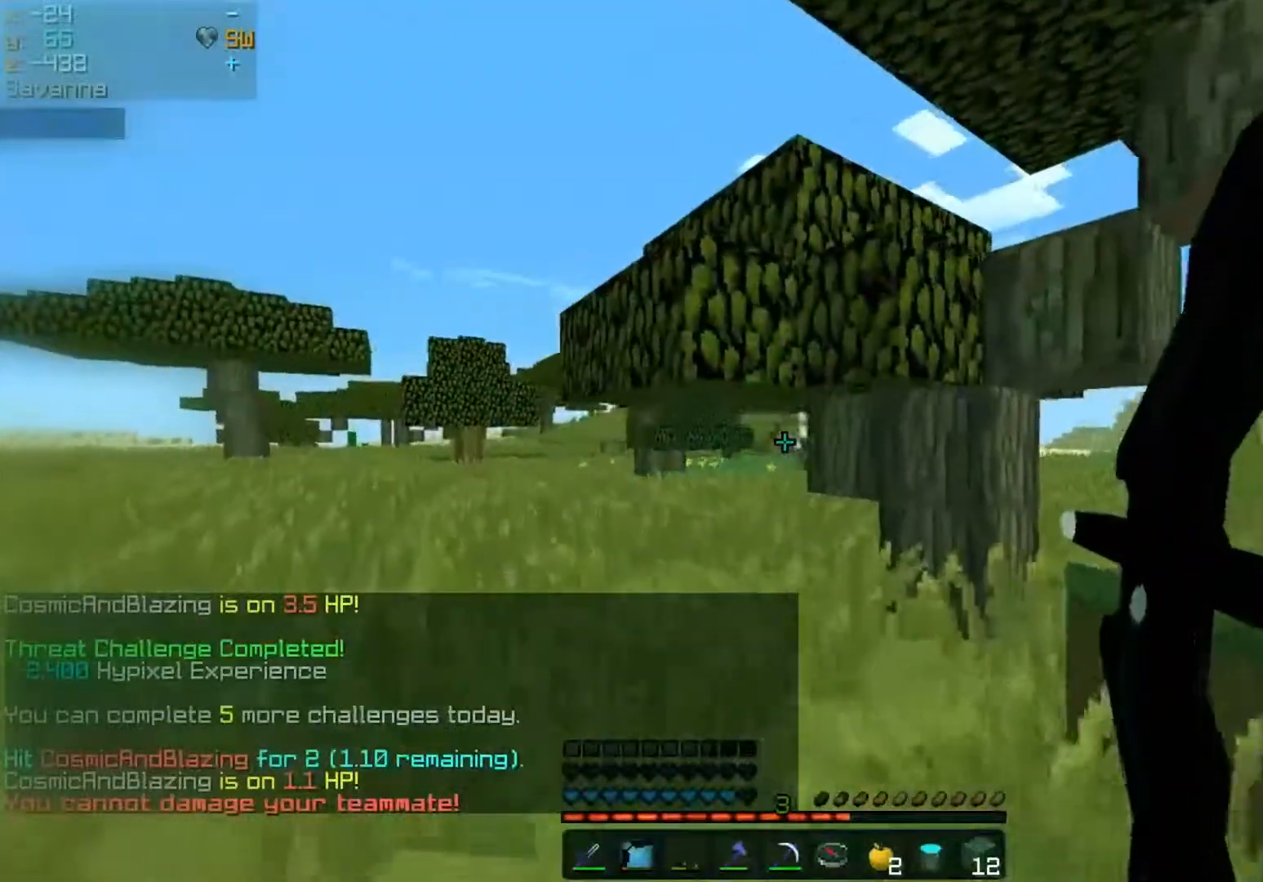
{"keys": ["a", "w"], "mouse": [], "events": [[500, "mouse_right", "up"]]}
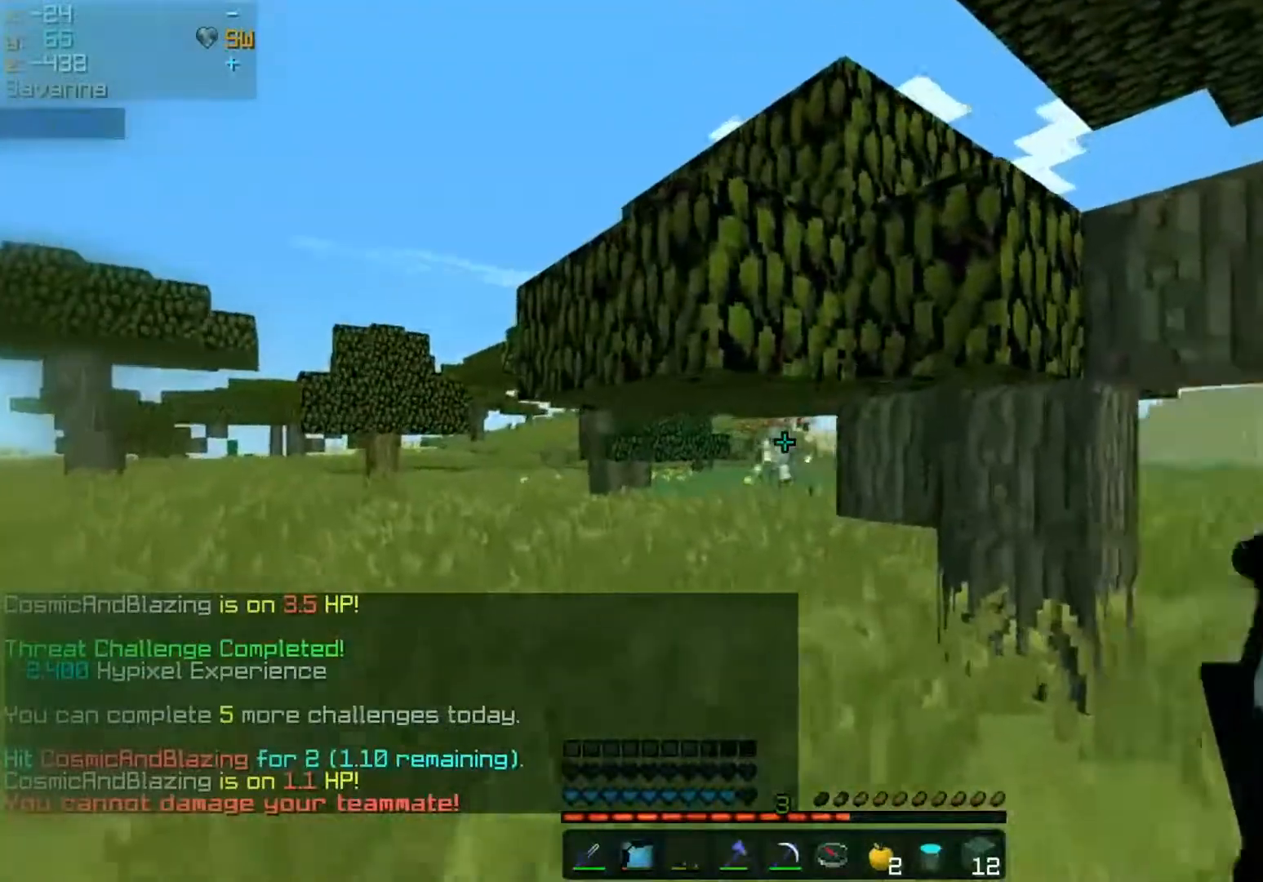
{"keys": ["w"], "mouse": ["right"], "events": [[150, "a", "up"], [150, "space", "down"], [200, "mouse_right", "down"], [200, "space", "up"]]}
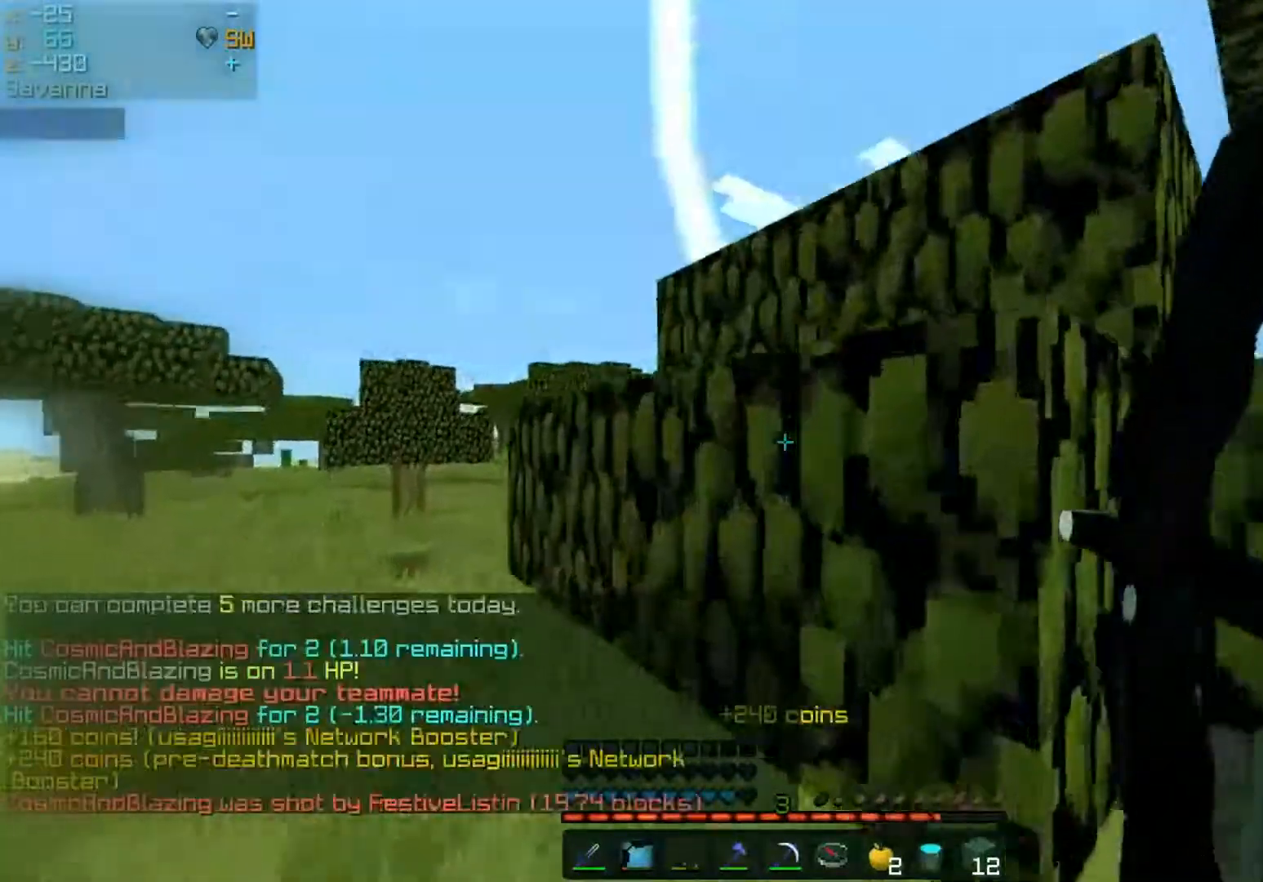
{"keys": ["w"], "mouse": [], "events": [[300, "mouse_right", "up"], [350, "space", "down"], [450, "space", "up"]]}
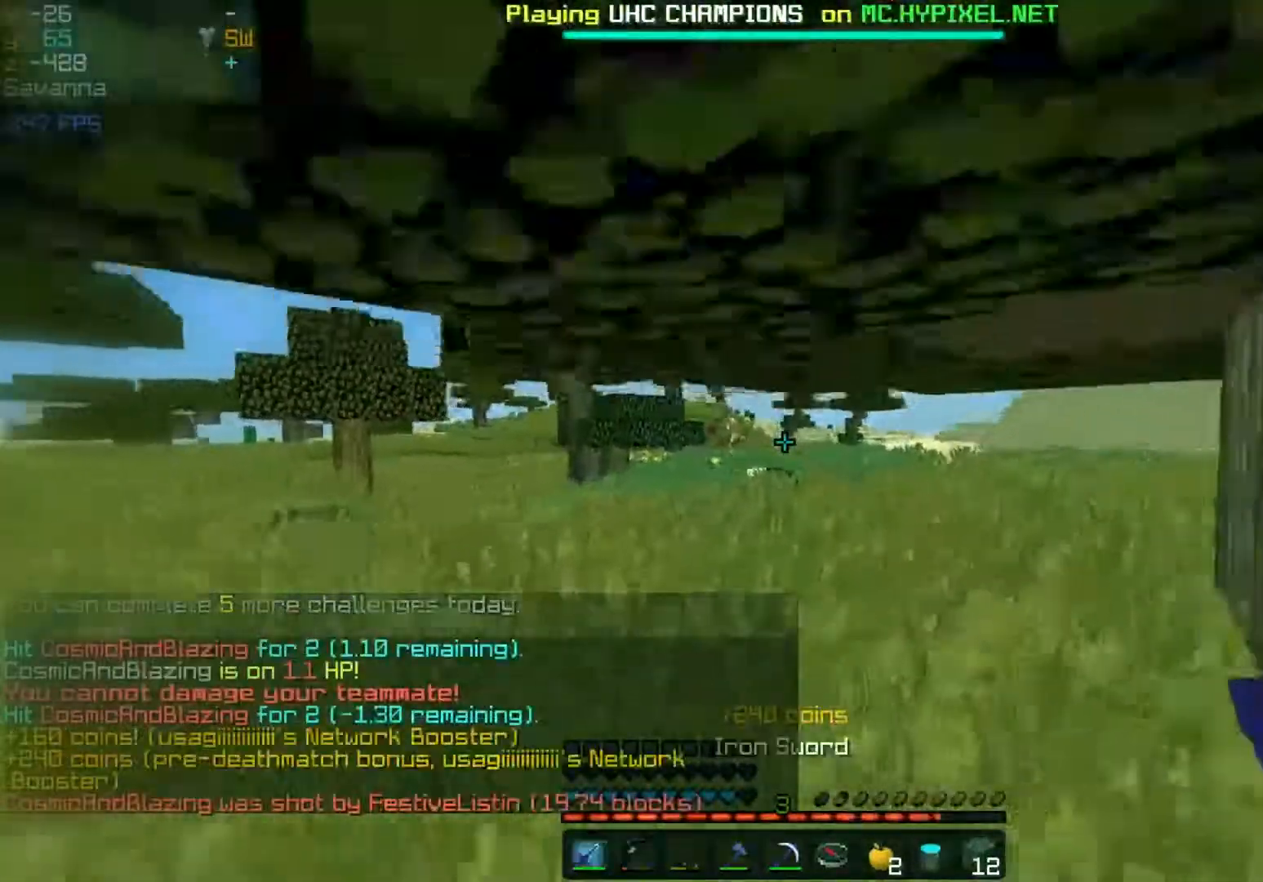
{"keys": ["w"], "mouse": [], "events": [[50, "space", "down"], [117, "space", "up"], [150, "space", "down"], [267, "space", "up"], [300, "space", "down"], [383, "space", "up"]]}
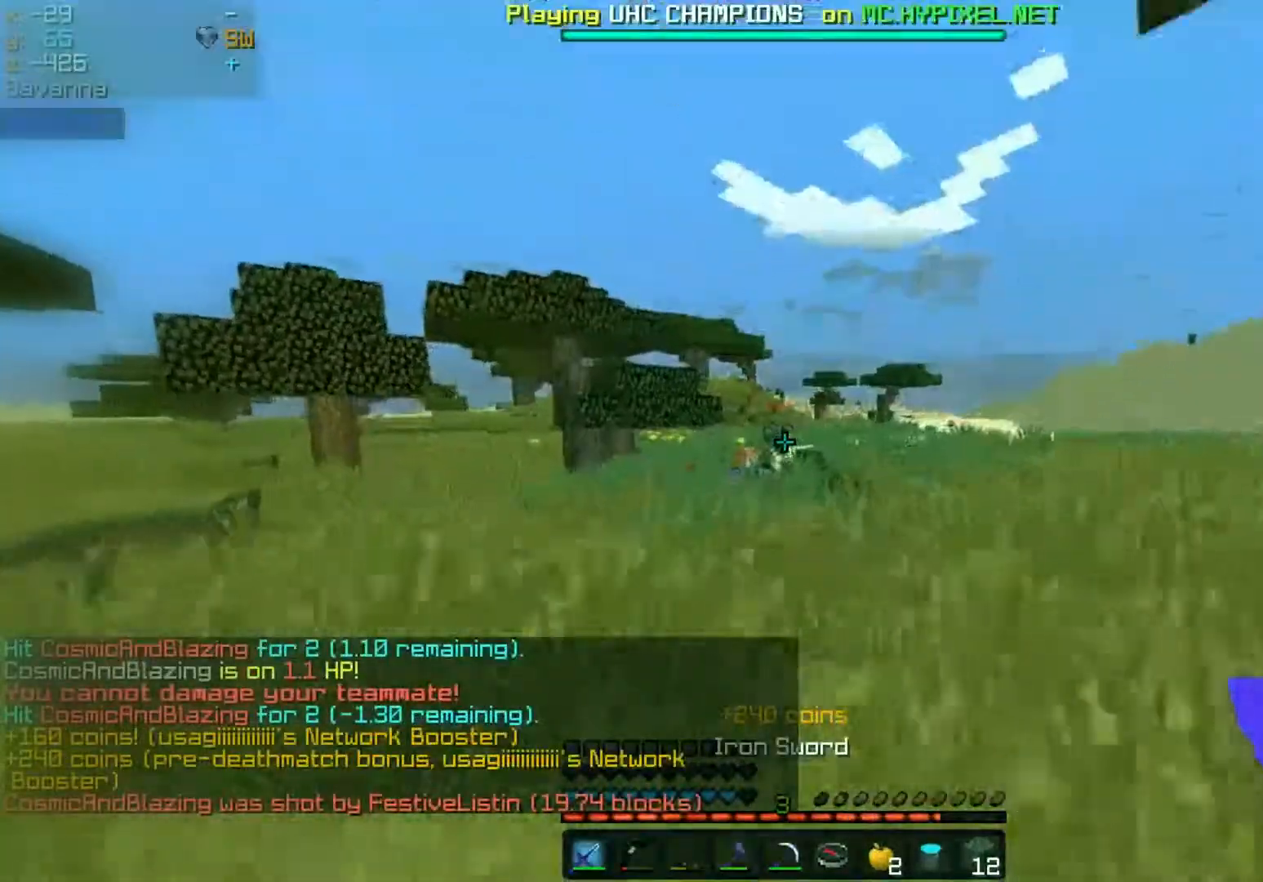
{"keys": ["space", "w"], "mouse": [], "events": [[117, "space", "down"], [267, "space", "up"], [317, "space", "down"]]}
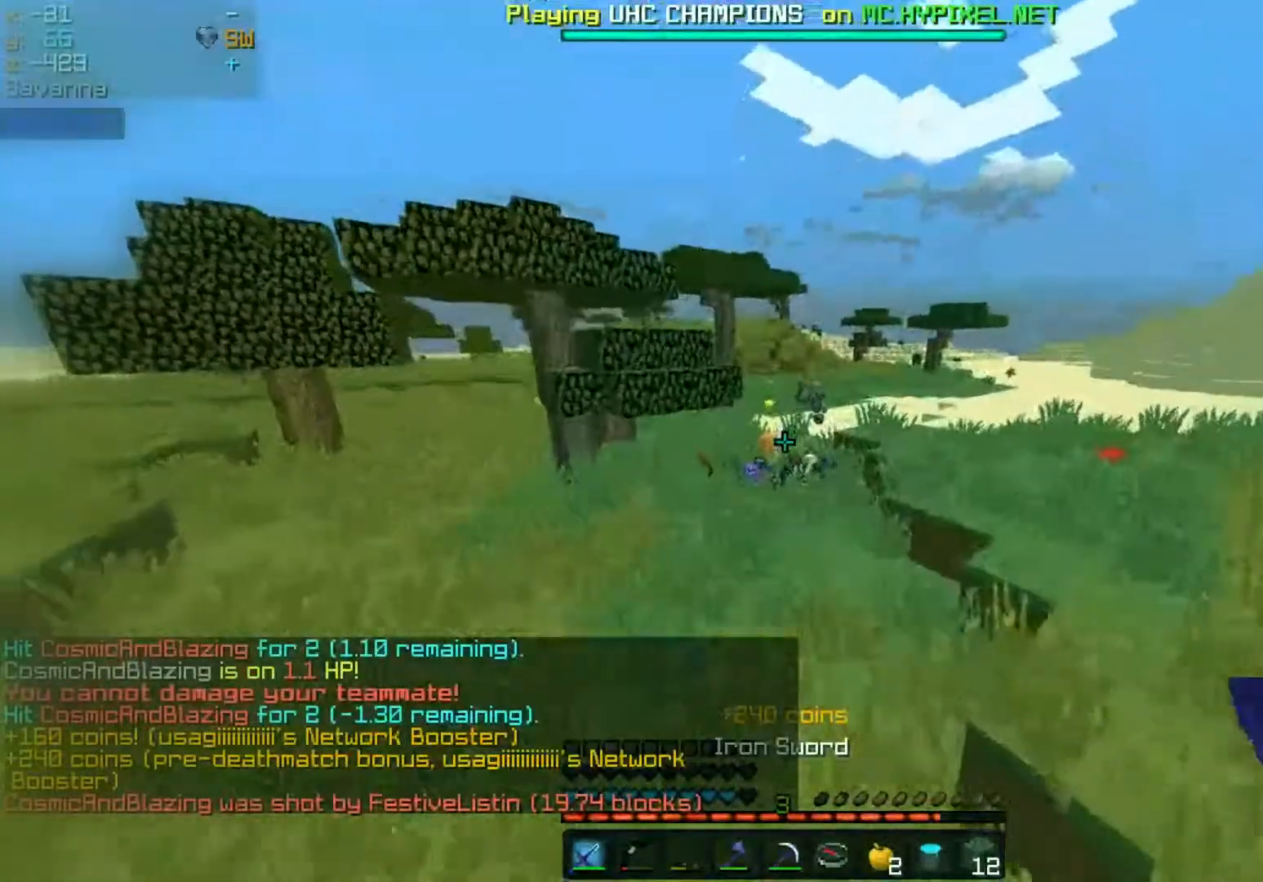
{"keys": ["w"], "mouse": []}
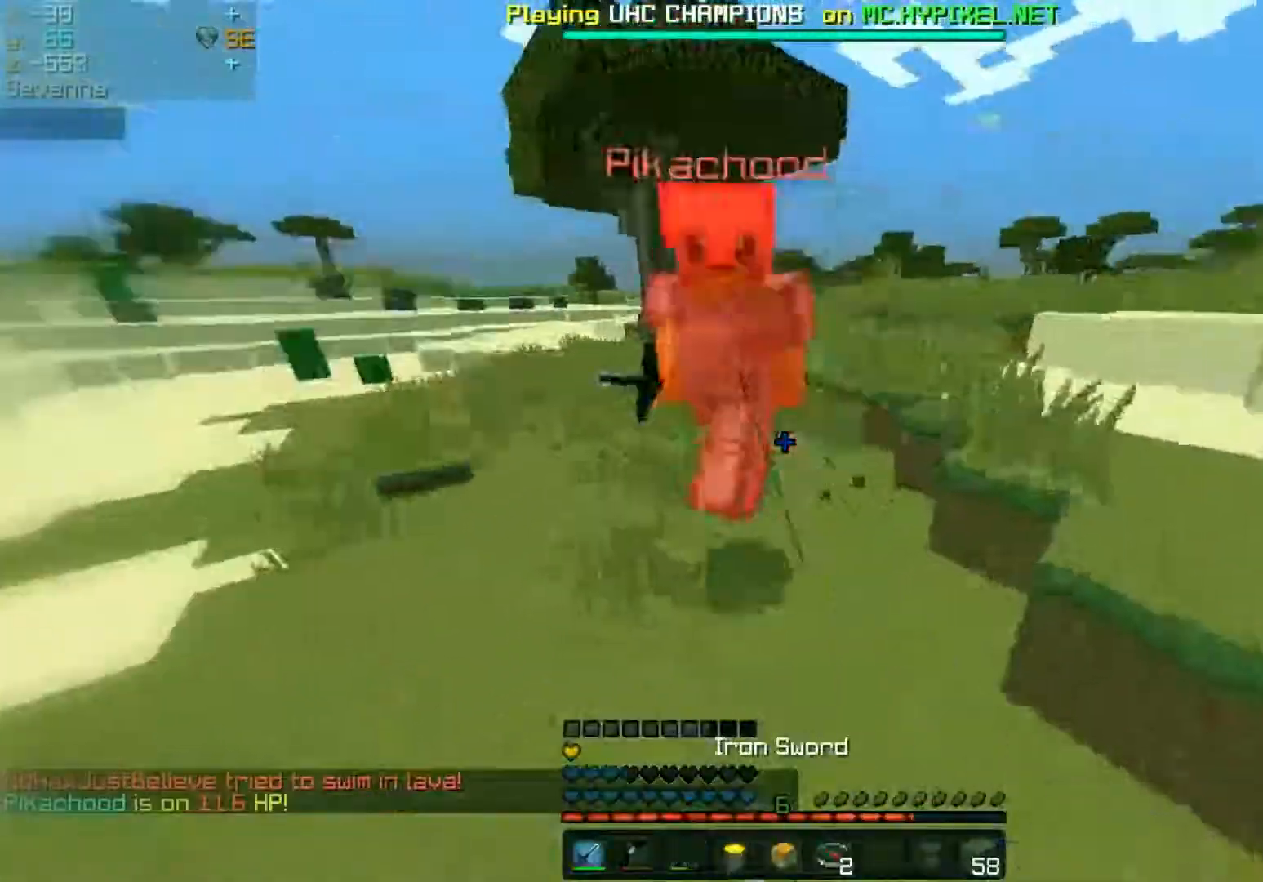
{"keys": ["a", "w"], "mouse": [], "events": [[50, "mouse_left", "down"], [83, "mouse_left", "up"], [133, "mouse_left", "down"], [250, "mouse_left", "up"], [283, "mouse_left", "down"], [350, "mouse_left", "up"], [383, "a", "down"], [433, "mouse_left", "down"], [500, "mouse_left", "up"]]}
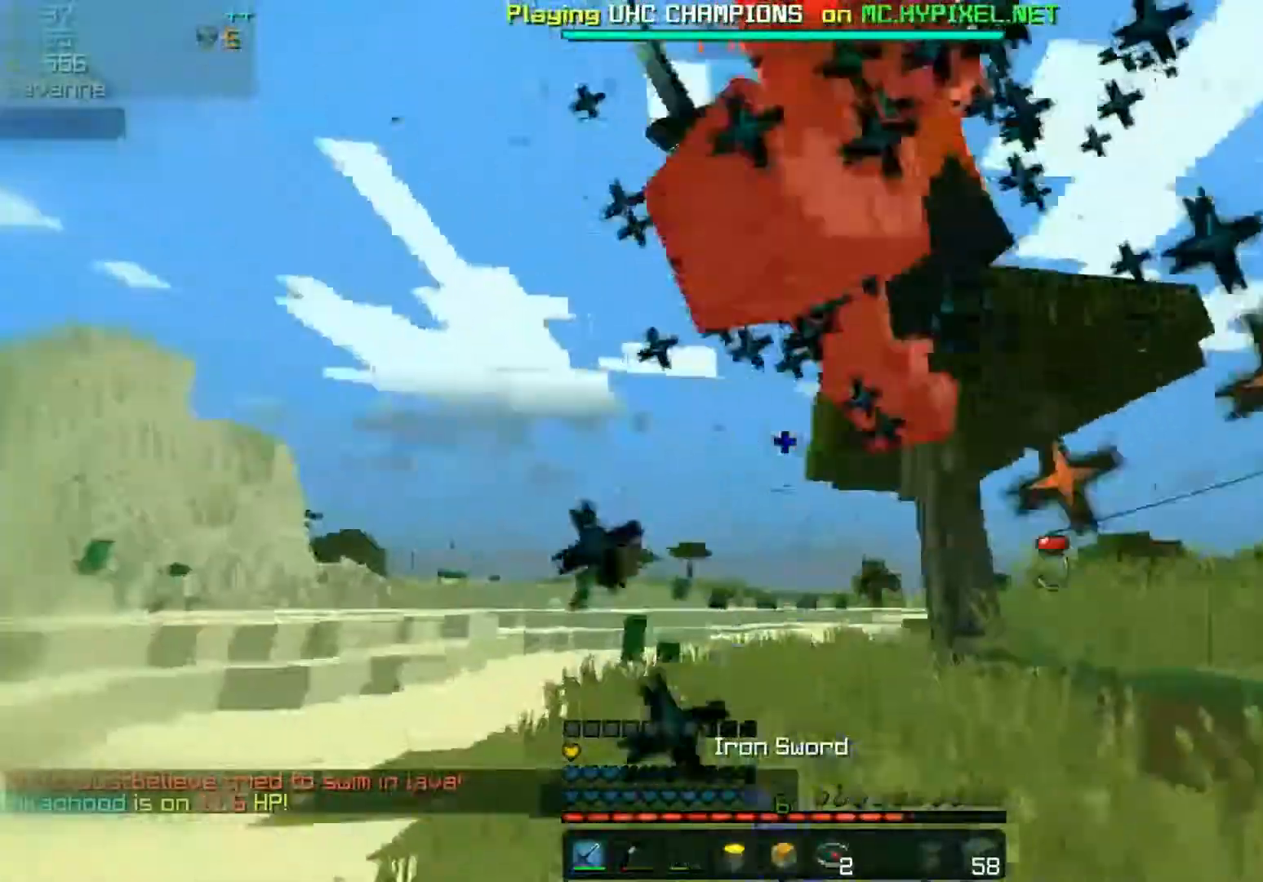
{"keys": ["w"], "mouse": ["left"], "events": [[50, "mouse_left", "down"], [100, "mouse_left", "up"], [183, "mouse_left", "down"], [233, "mouse_left", "up"], [283, "mouse_left", "down"], [333, "a", "up"], [400, "mouse_left", "up"], [433, "mouse_left", "down"]]}
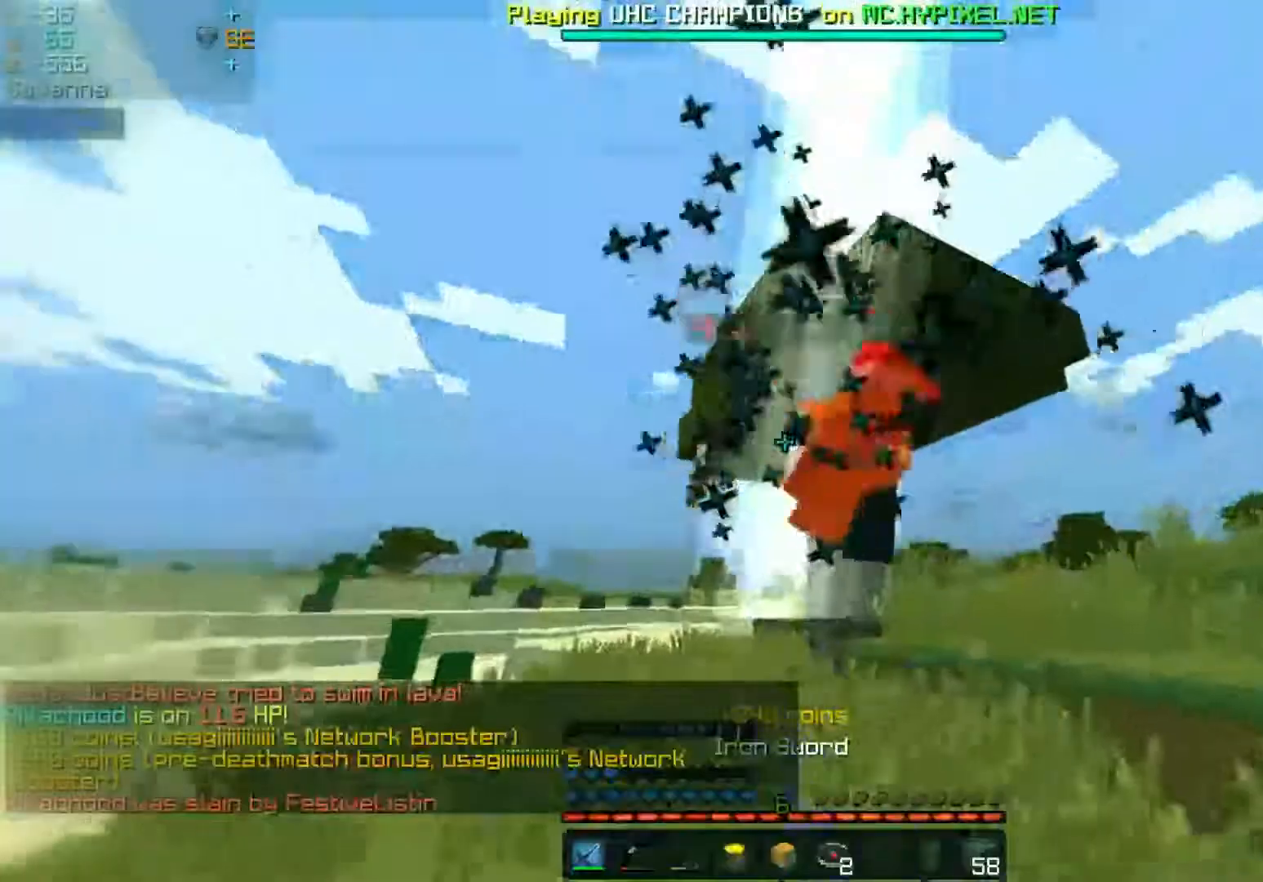
{"keys": ["w"], "mouse": [], "events": [[133, "mouse_left", "up"]]}
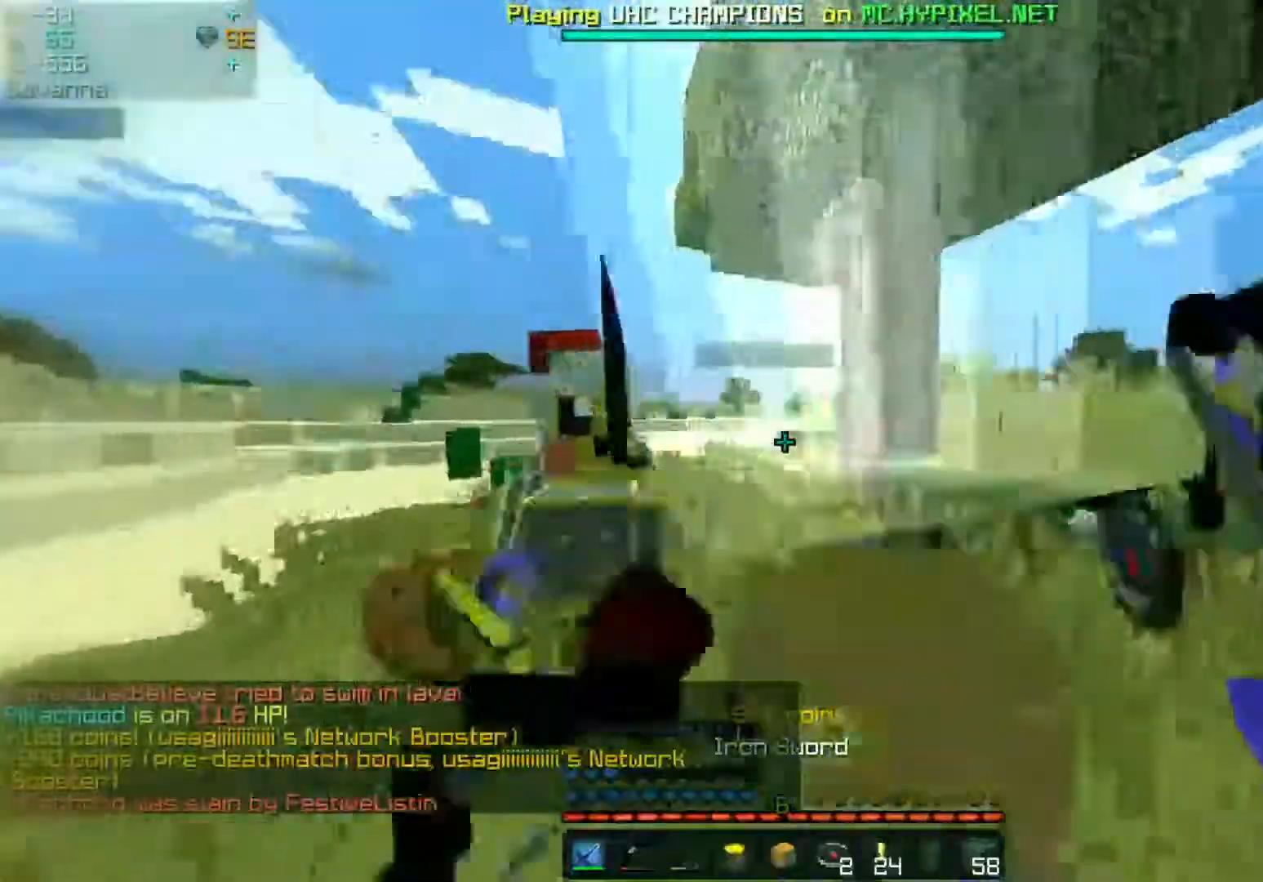
{"keys": [], "mouse": [], "events": [[250, "d", "down"], [383, "w", "up"], [500, "d", "up"]]}
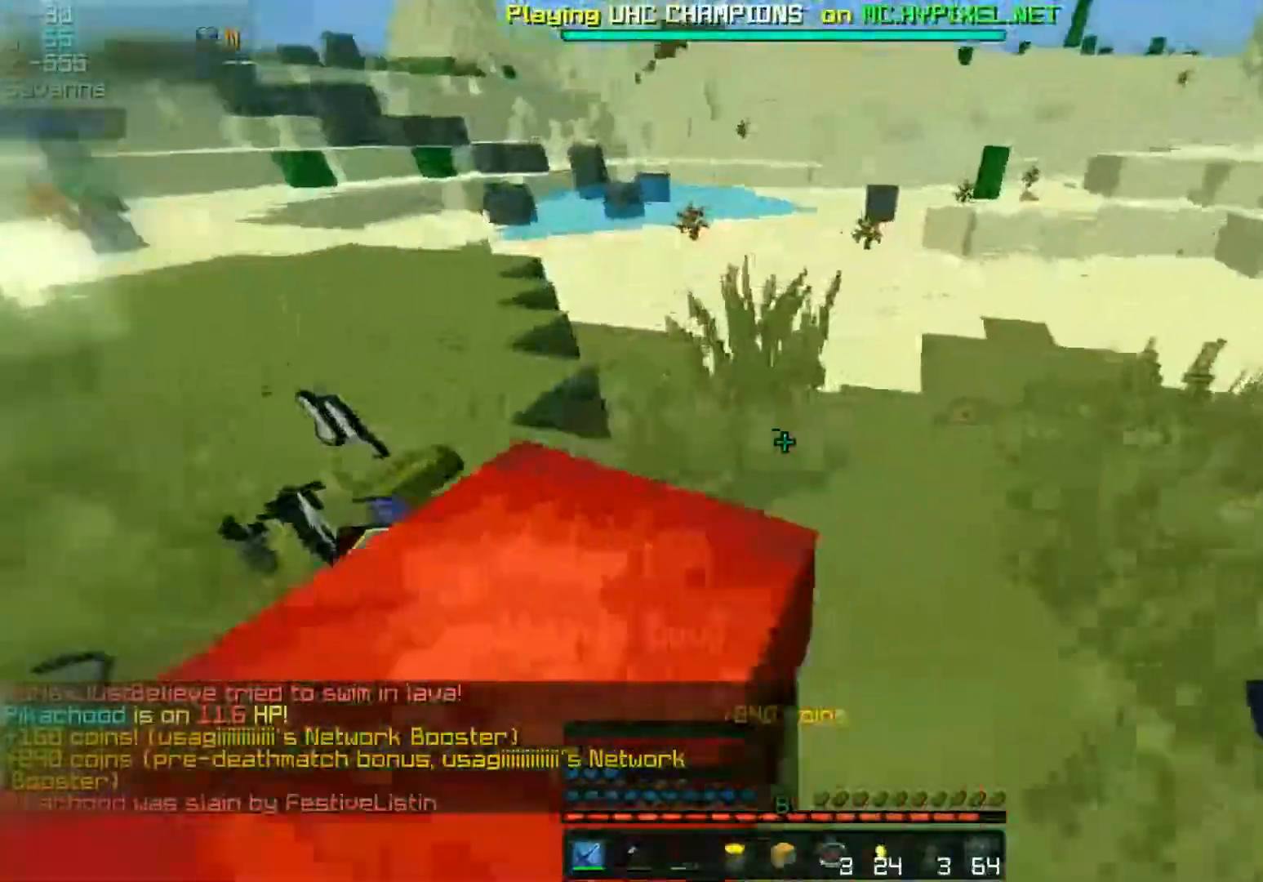
{"keys": [], "mouse": [], "events": [[333, "w", "down"], [483, "w", "up"]]}
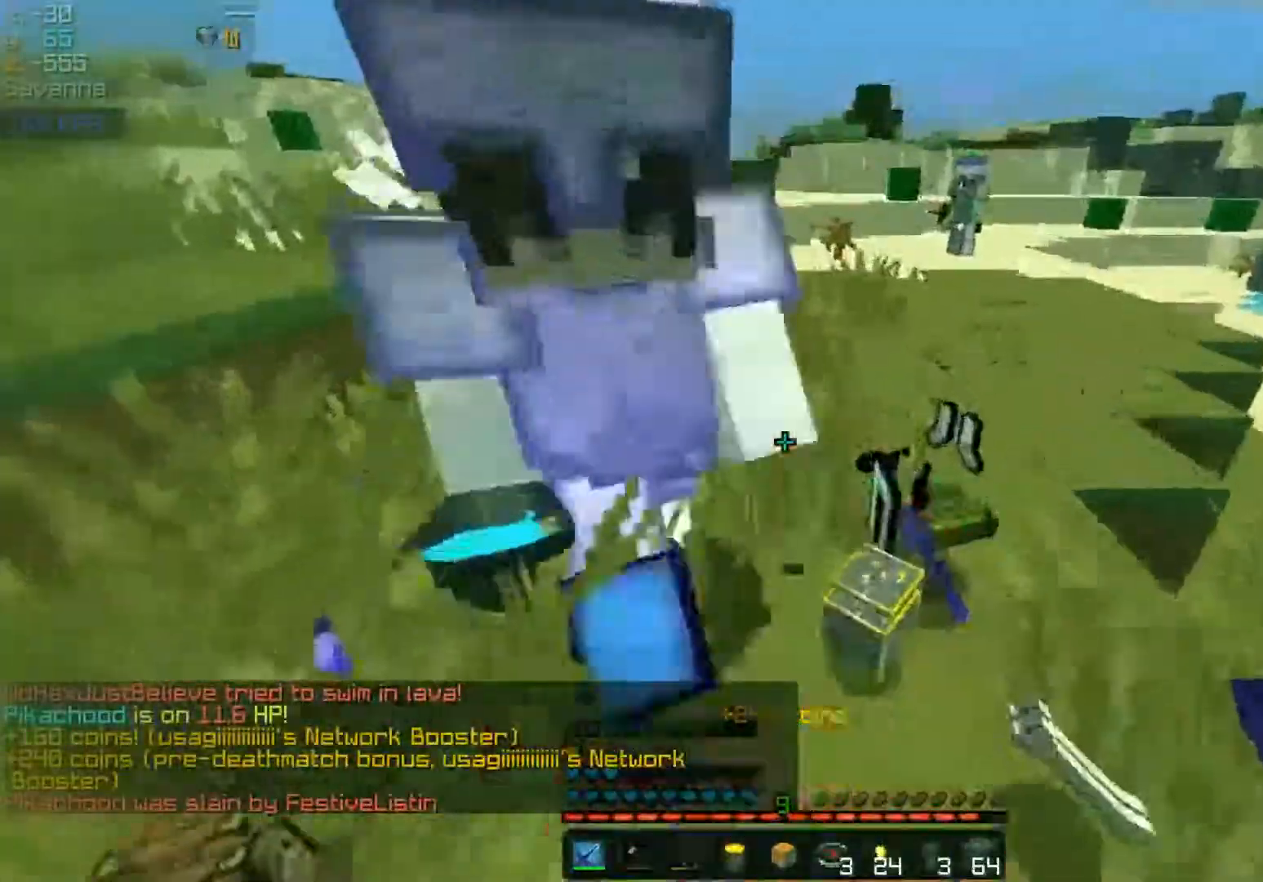
{"keys": ["w"], "mouse": [], "events": [[133, "s", "down"], [250, "s", "up"], [317, "w", "down"]]}
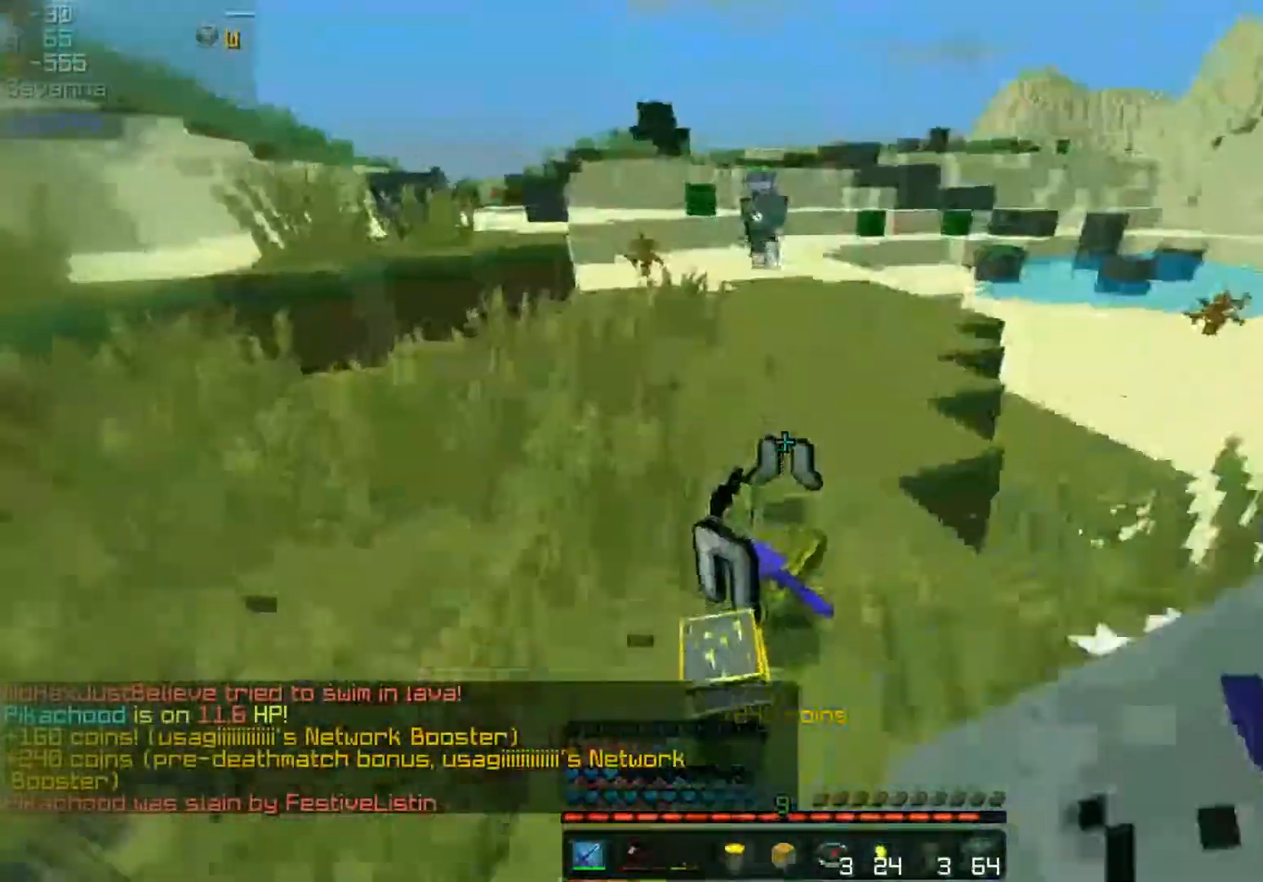
{"keys": ["space", "w"], "mouse": []}
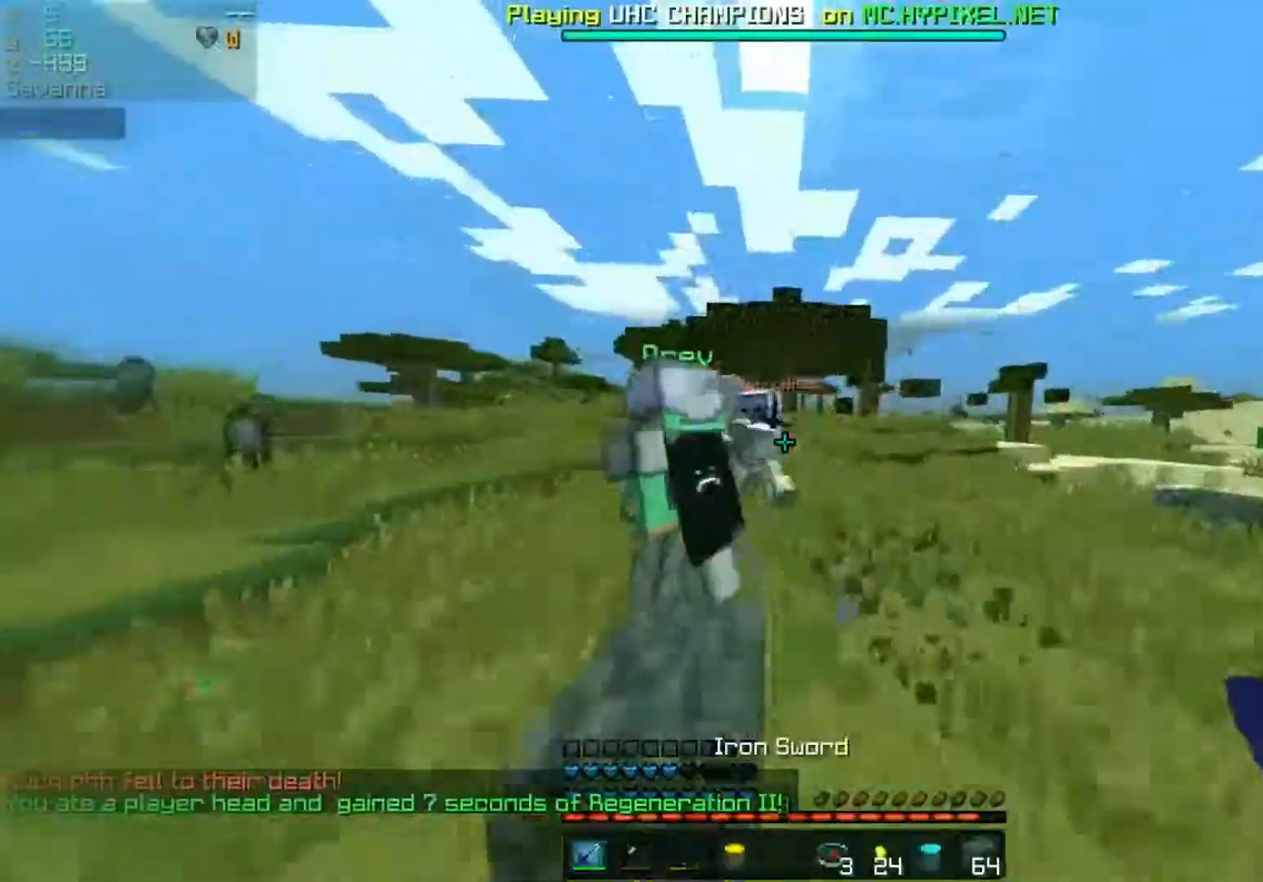
{"keys": ["w"], "mouse": ["left"], "events": [[50, "mouse_left", "down"], [50, "space", "up"], [117, "mouse_left", "up"], [150, "mouse_left", "down"], [217, "mouse_left", "up"], [250, "mouse_left", "down"], [317, "mouse_left", "up"], [367, "mouse_left", "down"]]}
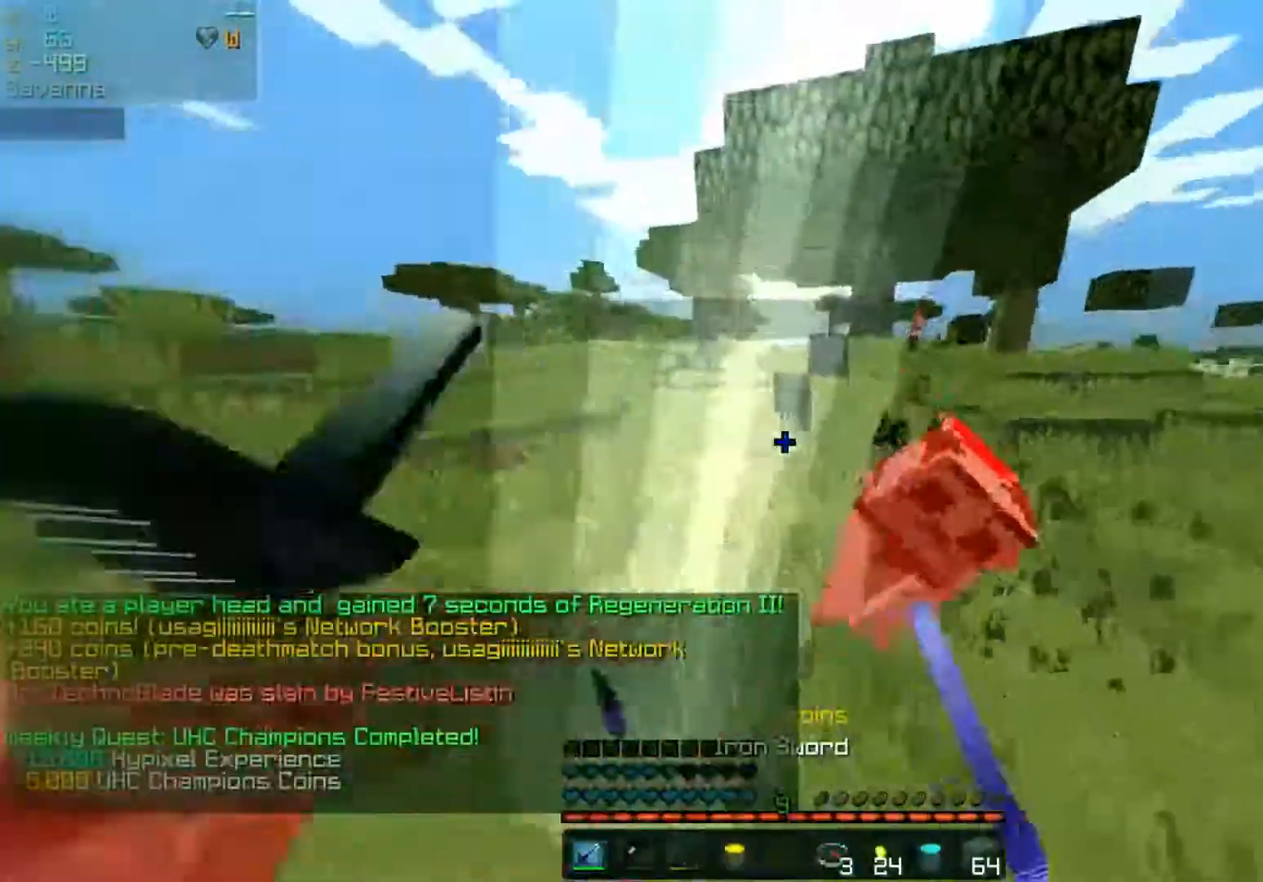
{"keys": ["d"], "mouse": [], "events": [[100, "mouse_left", "up"], [150, "mouse_left", "down"], [217, "mouse_left", "up"], [350, "d", "down"], [500, "w", "up"]]}
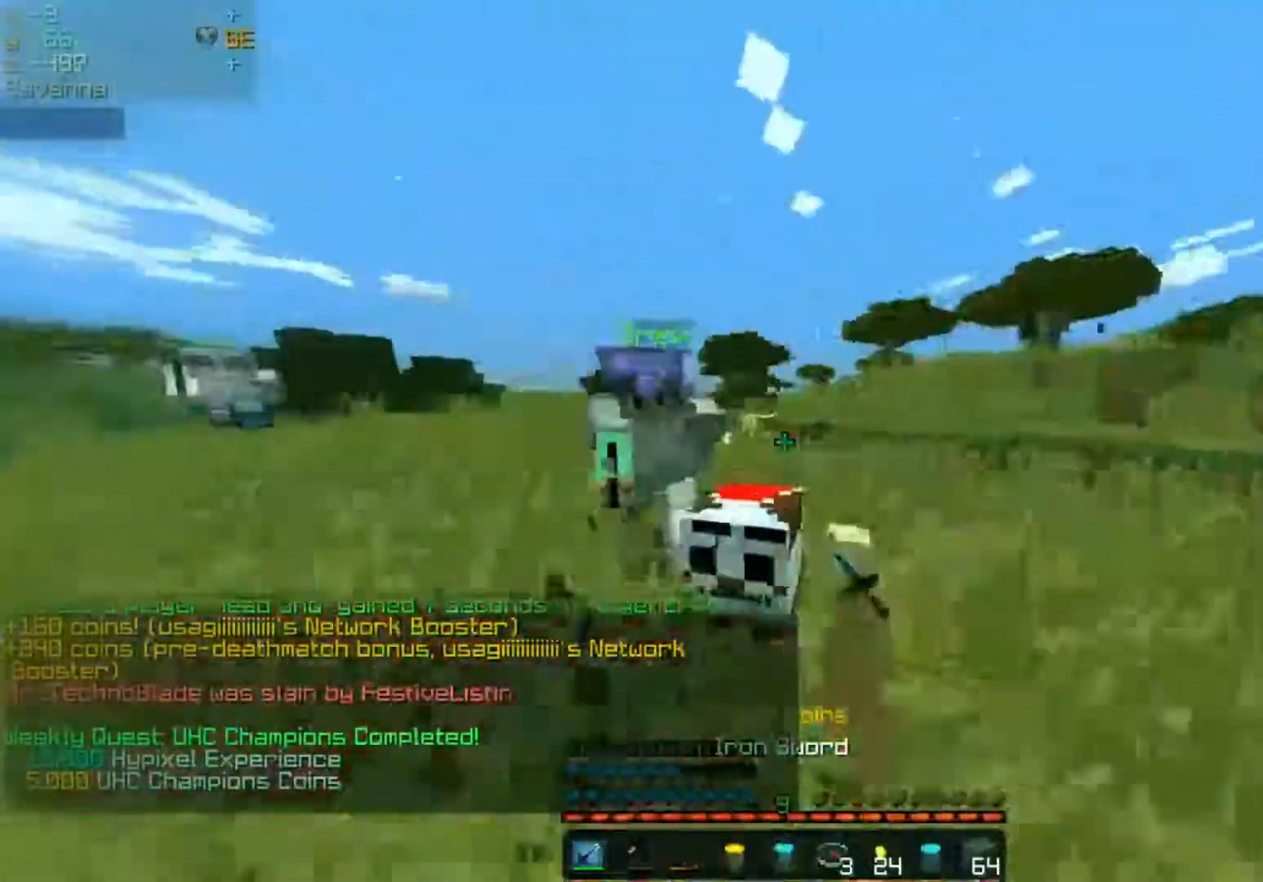
{"keys": [], "mouse": [], "events": [[117, "d", "up"]]}
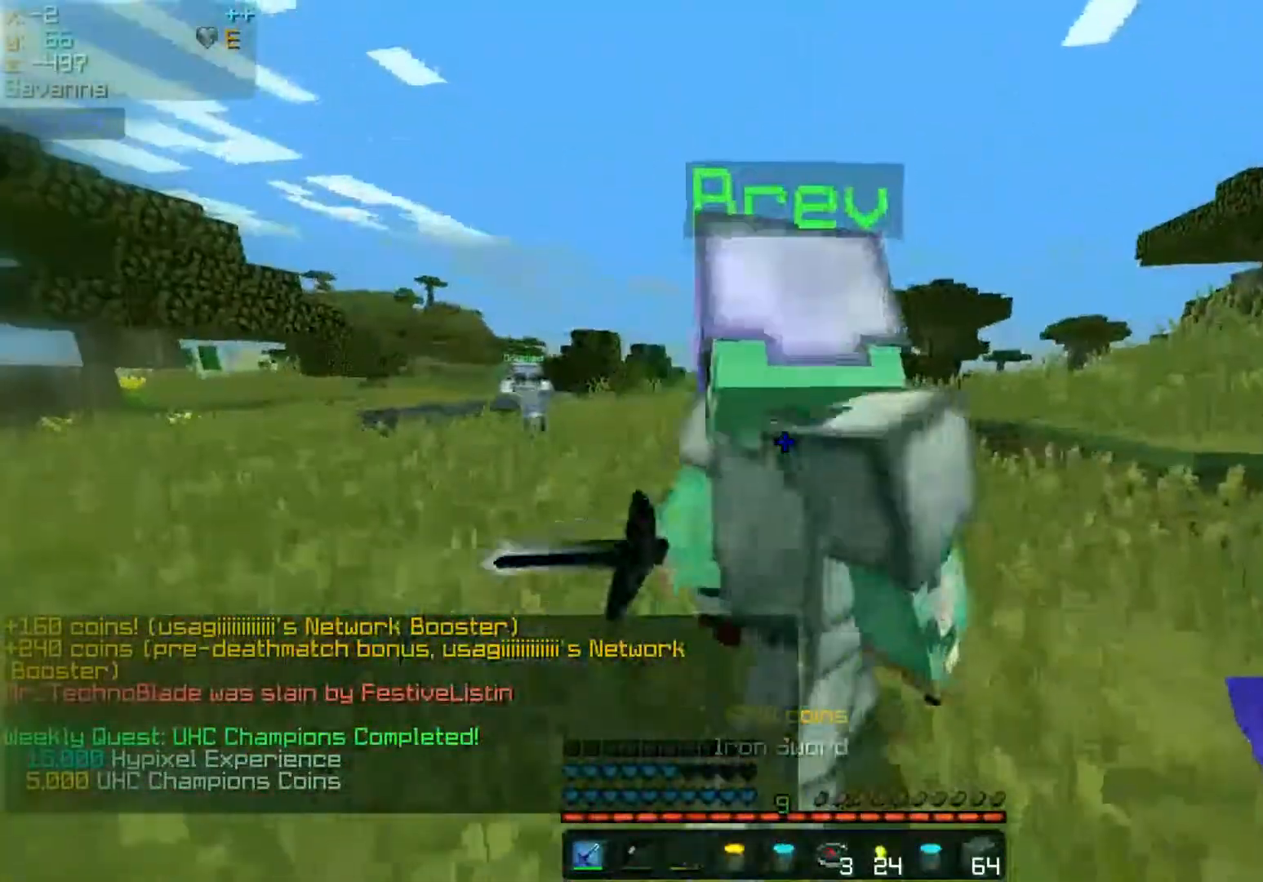
{"keys": ["a", "w"], "mouse": ["left"]}
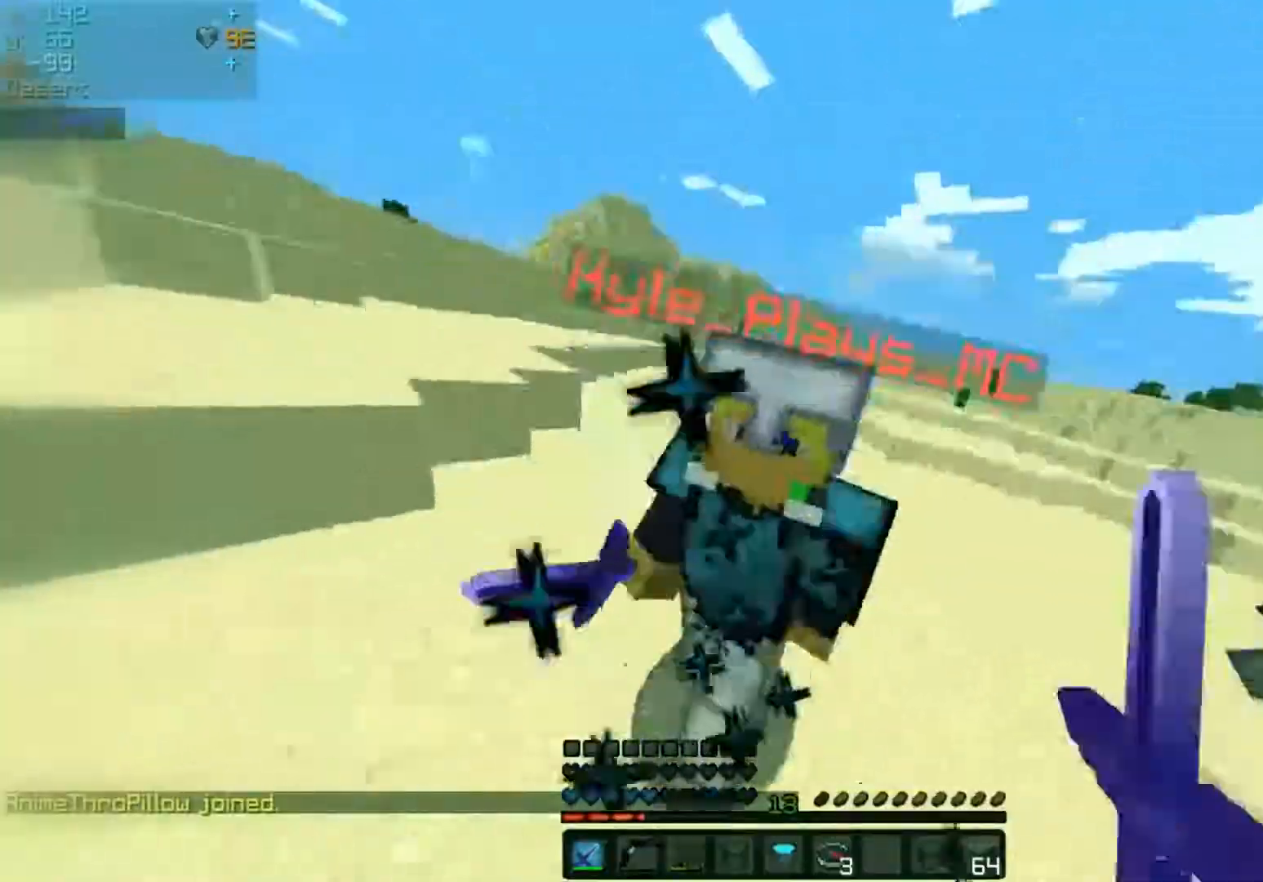
{"keys": ["w"], "mouse": [], "events": [[100, "mouse_left", "up"], [183, "mouse_left", "down"], [250, "mouse_left", "up"], [350, "mouse_left", "down"], [500, "a", "up"], [500, "mouse_left", "up"]]}
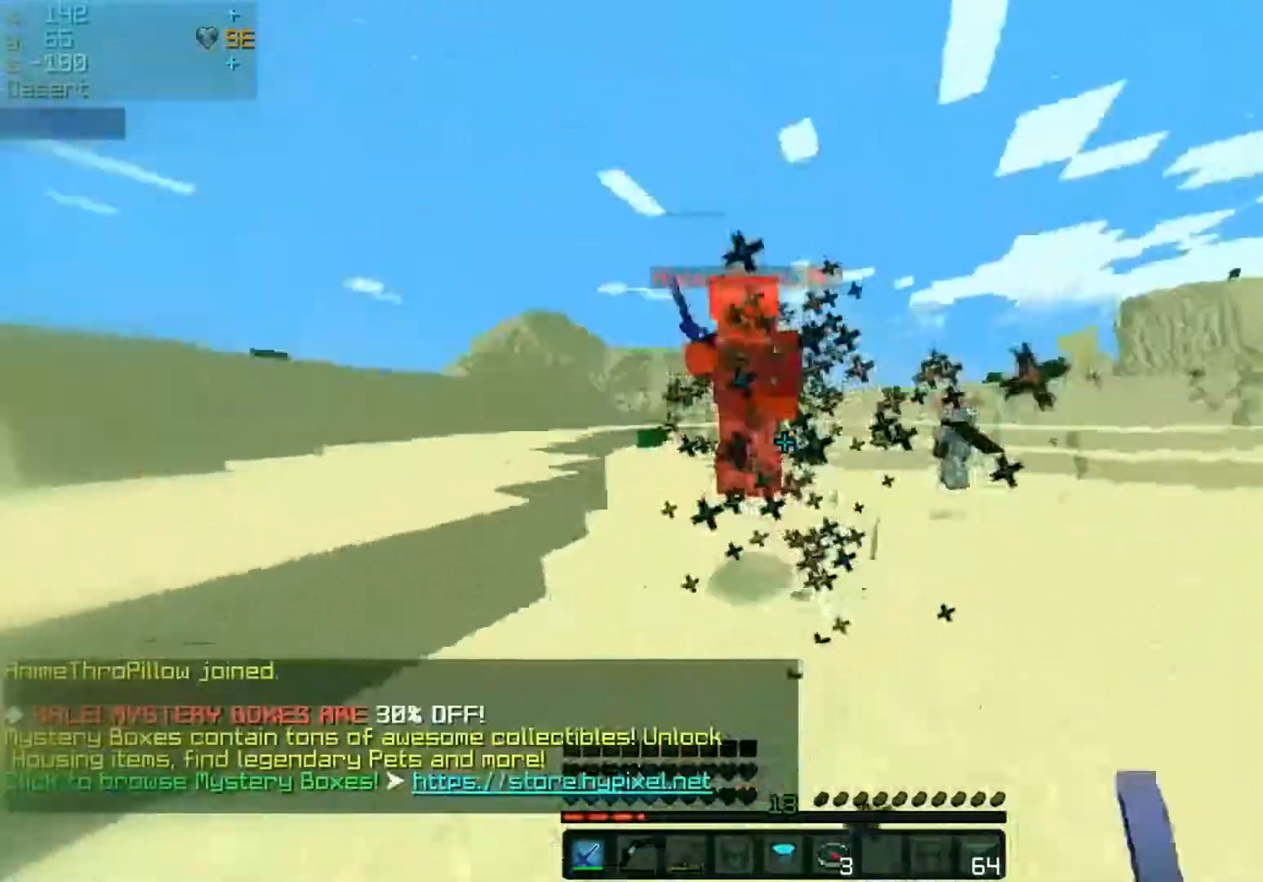
{"keys": ["w"], "mouse": ["left"], "events": [[100, "mouse_left", "down"], [150, "mouse_left", "up"], [200, "mouse_left", "down"], [300, "mouse_left", "up"], [350, "mouse_left", "down"], [400, "mouse_left", "up"], [467, "mouse_left", "down"]]}
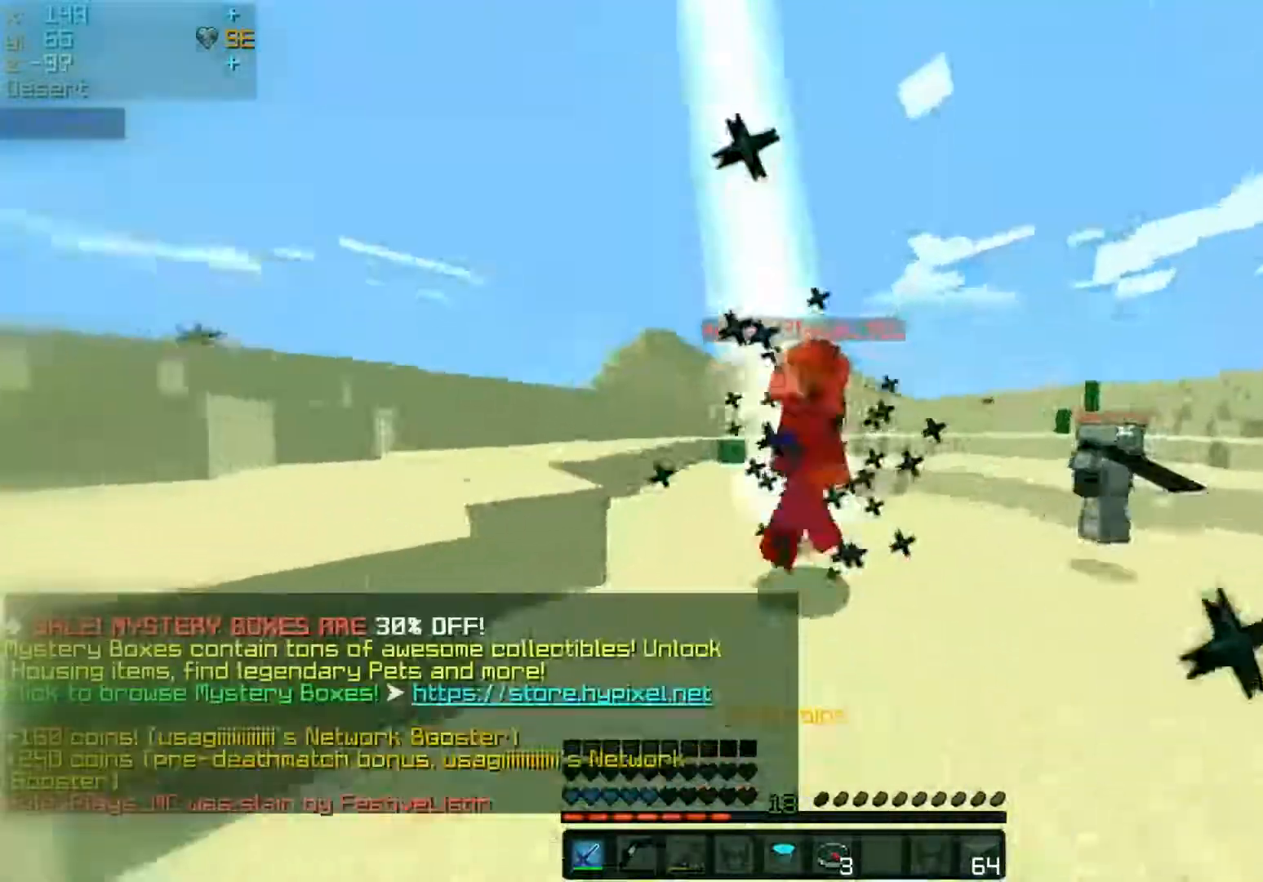
{"keys": ["a", "w"], "mouse": [], "events": [[17, "mouse_left", "up"], [67, "mouse_left", "down"], [217, "mouse_left", "up"], [417, "a", "down"]]}
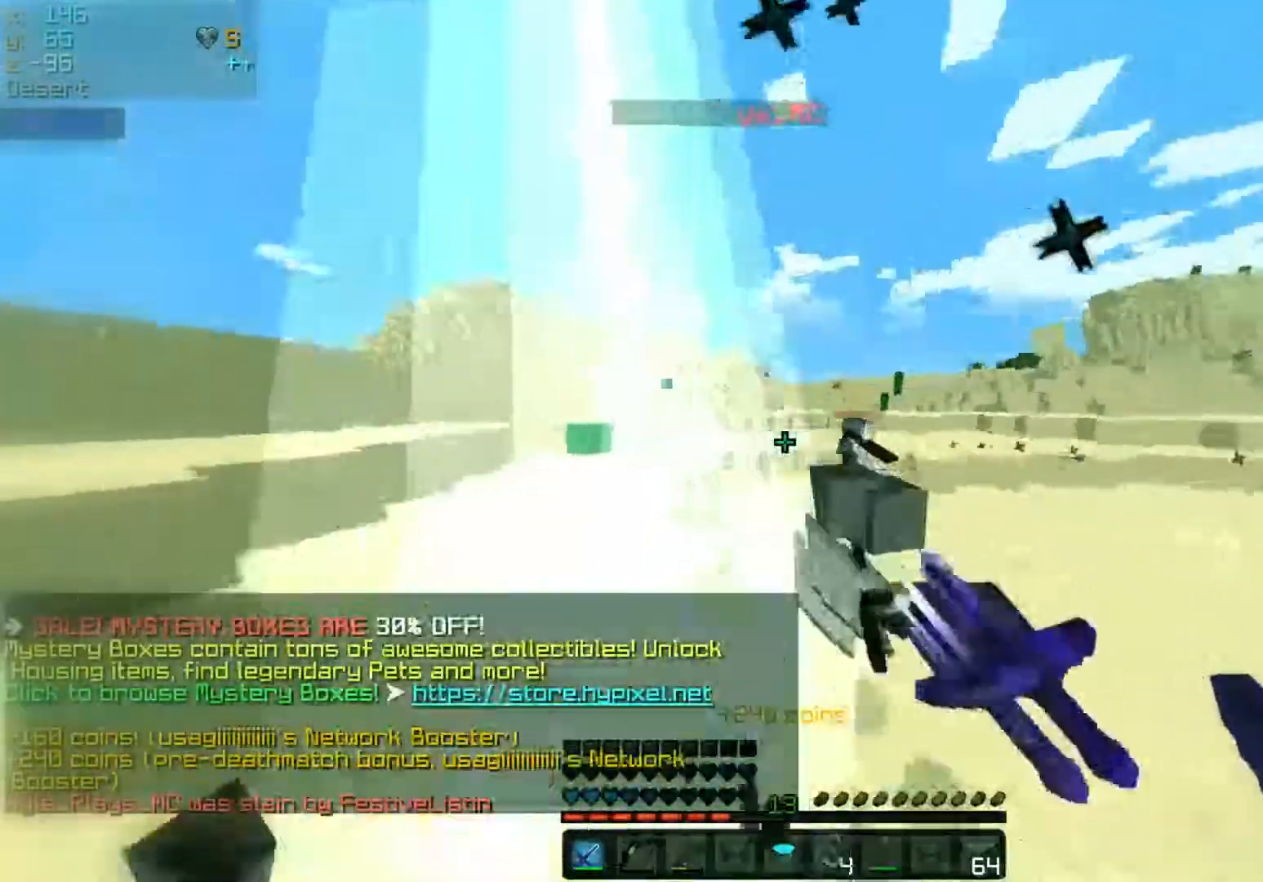
{"keys": ["w"], "mouse": []}